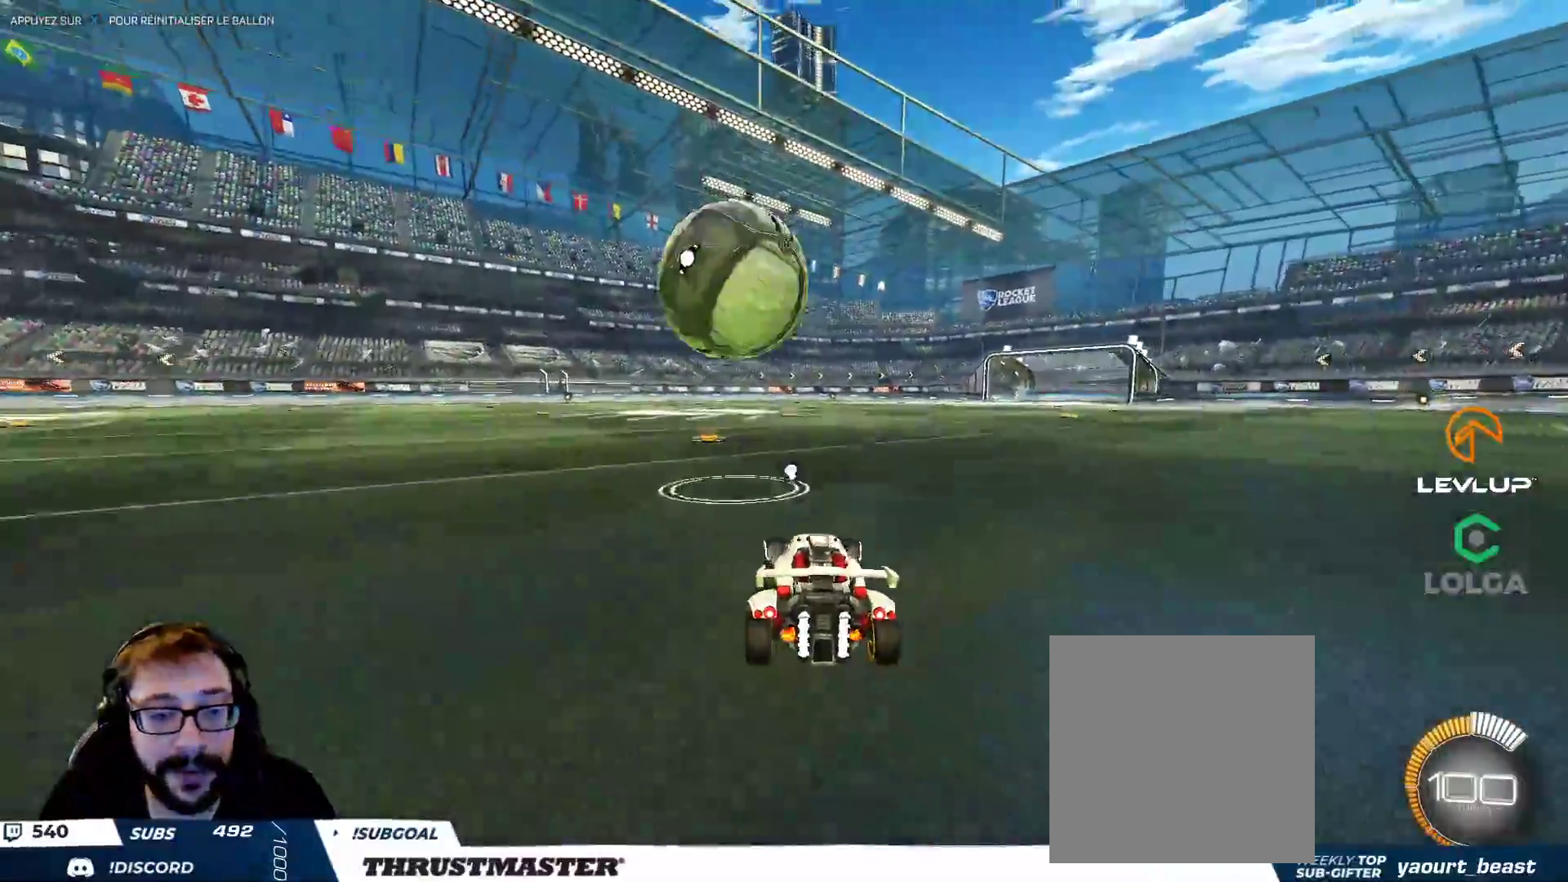
Gameplay with a controller (Xbox layout); each line is a JSON object with the inputs held at the frame after it (dt_ms = milliseconds from this image to that frame). "events" lists button and stick changes between this image and that frame as [ms after this image, input, new state], when the widget could be followed in between. Not read: L3 R2 R3.
{"dt_ms": 500, "buttons": ["L2"], "left_stick": "up-left", "right_stick": "center", "events": [[83, "B", "down"], [100, "A", "down"], [100, "left_stick", "left"], [133, "L2", "down"], [167, "A", "up"], [183, "B", "up"], [217, "B", "down"], [250, "A", "down"], [283, "A", "up"], [283, "left_stick", "down-left"], [300, "B", "up"], [383, "Y", "down"], [417, "Y", "up"], [450, "left_stick", "up-left"]]}
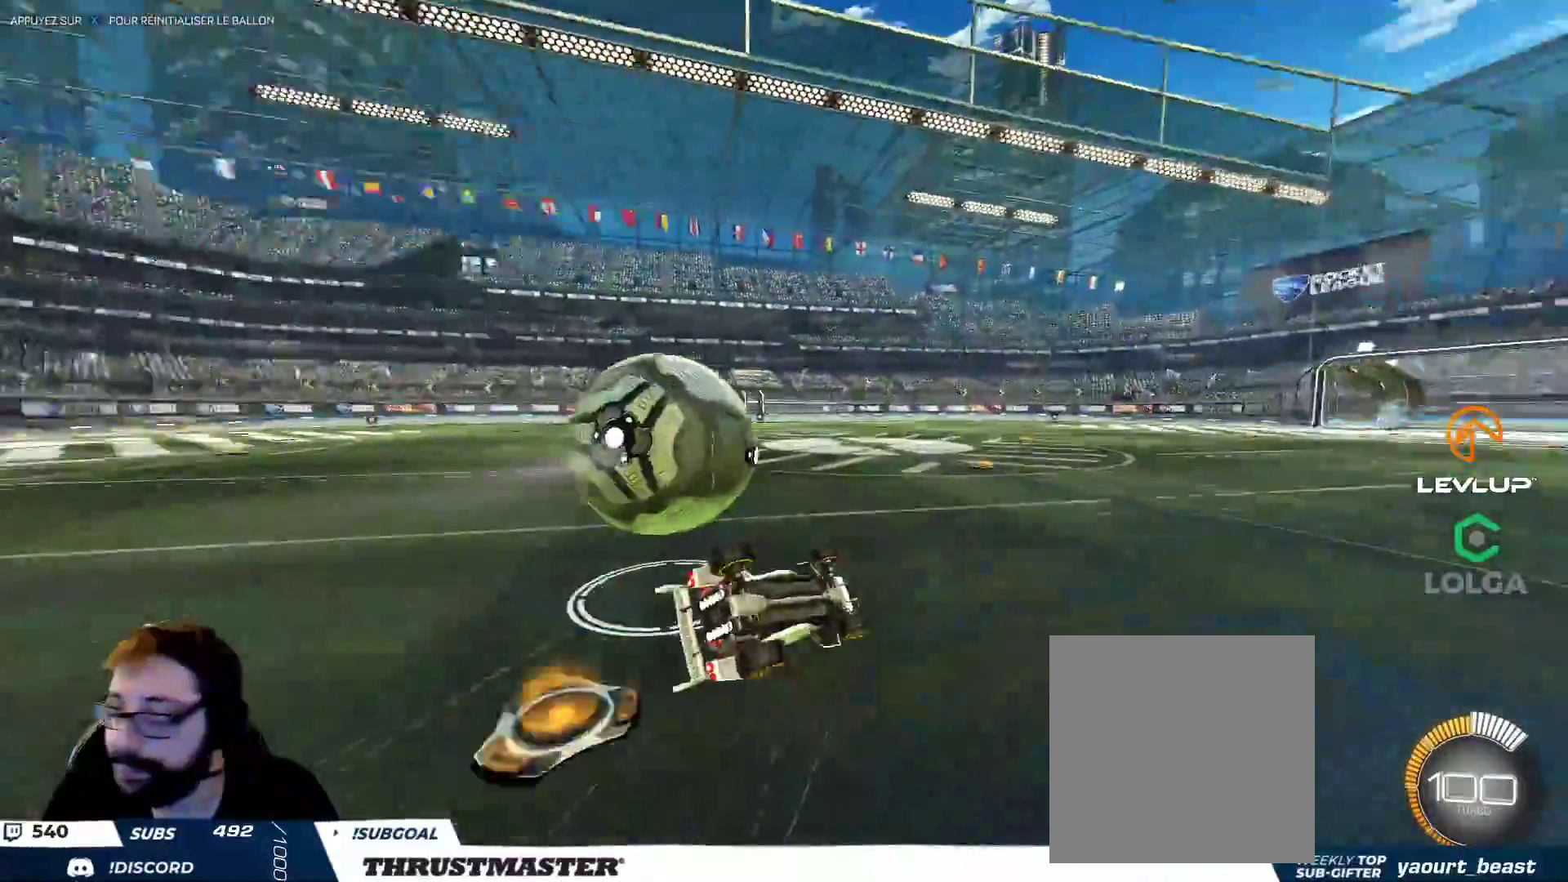
{"dt_ms": 500, "buttons": [], "left_stick": "center", "right_stick": "center", "events": [[217, "L2", "up"], [500, "left_stick", "center"]]}
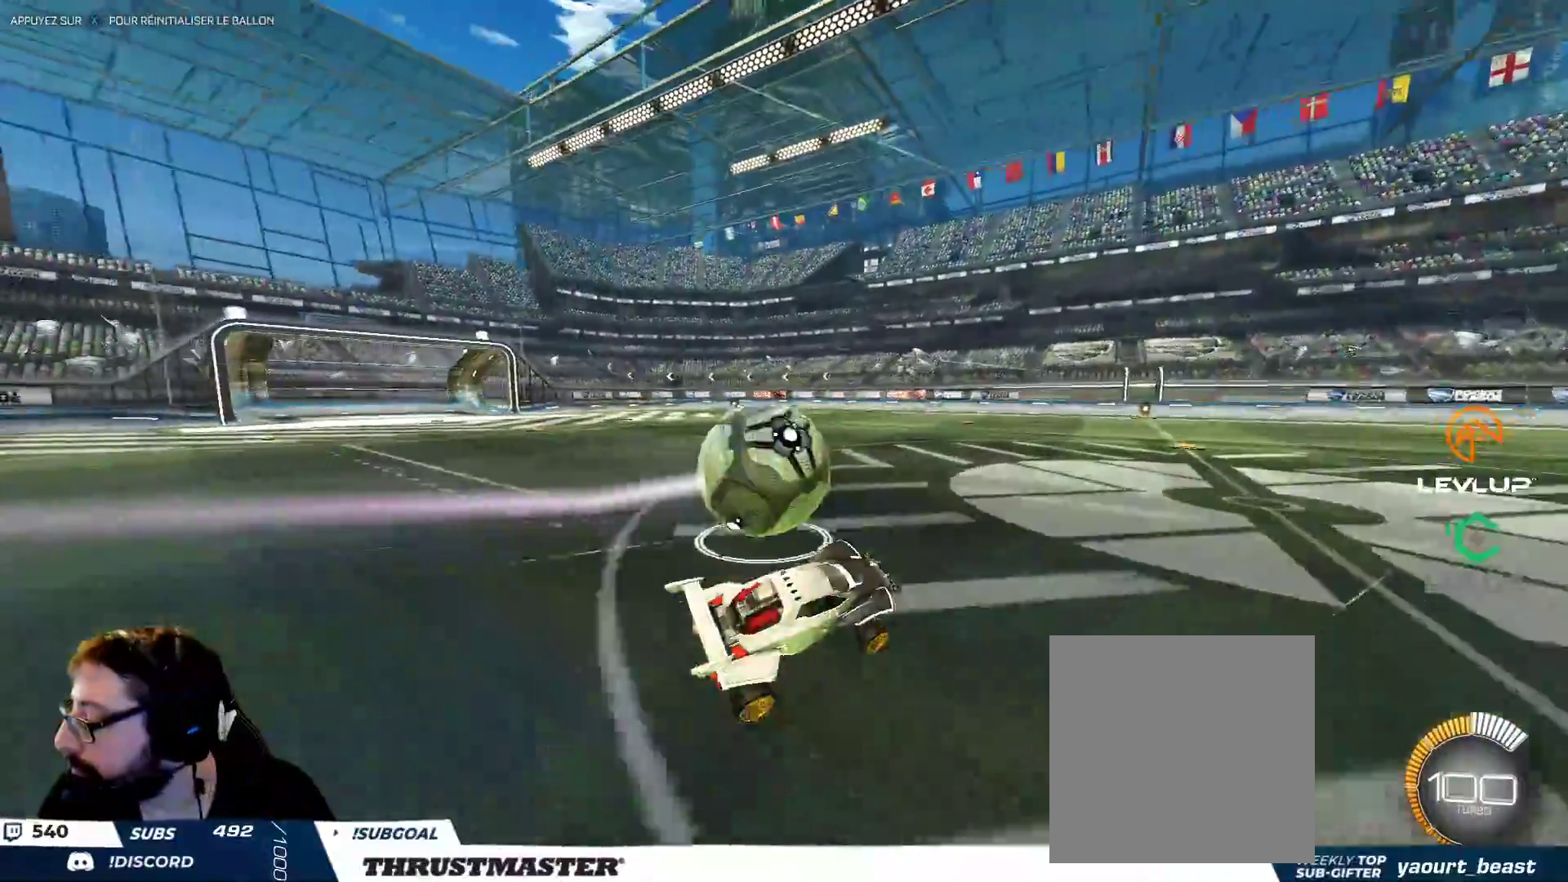
{"dt_ms": 500, "buttons": [], "left_stick": "center", "right_stick": "center", "events": [[367, "left_stick", "up-left"], [417, "Y", "down"], [483, "Y", "up"], [483, "left_stick", "center"]]}
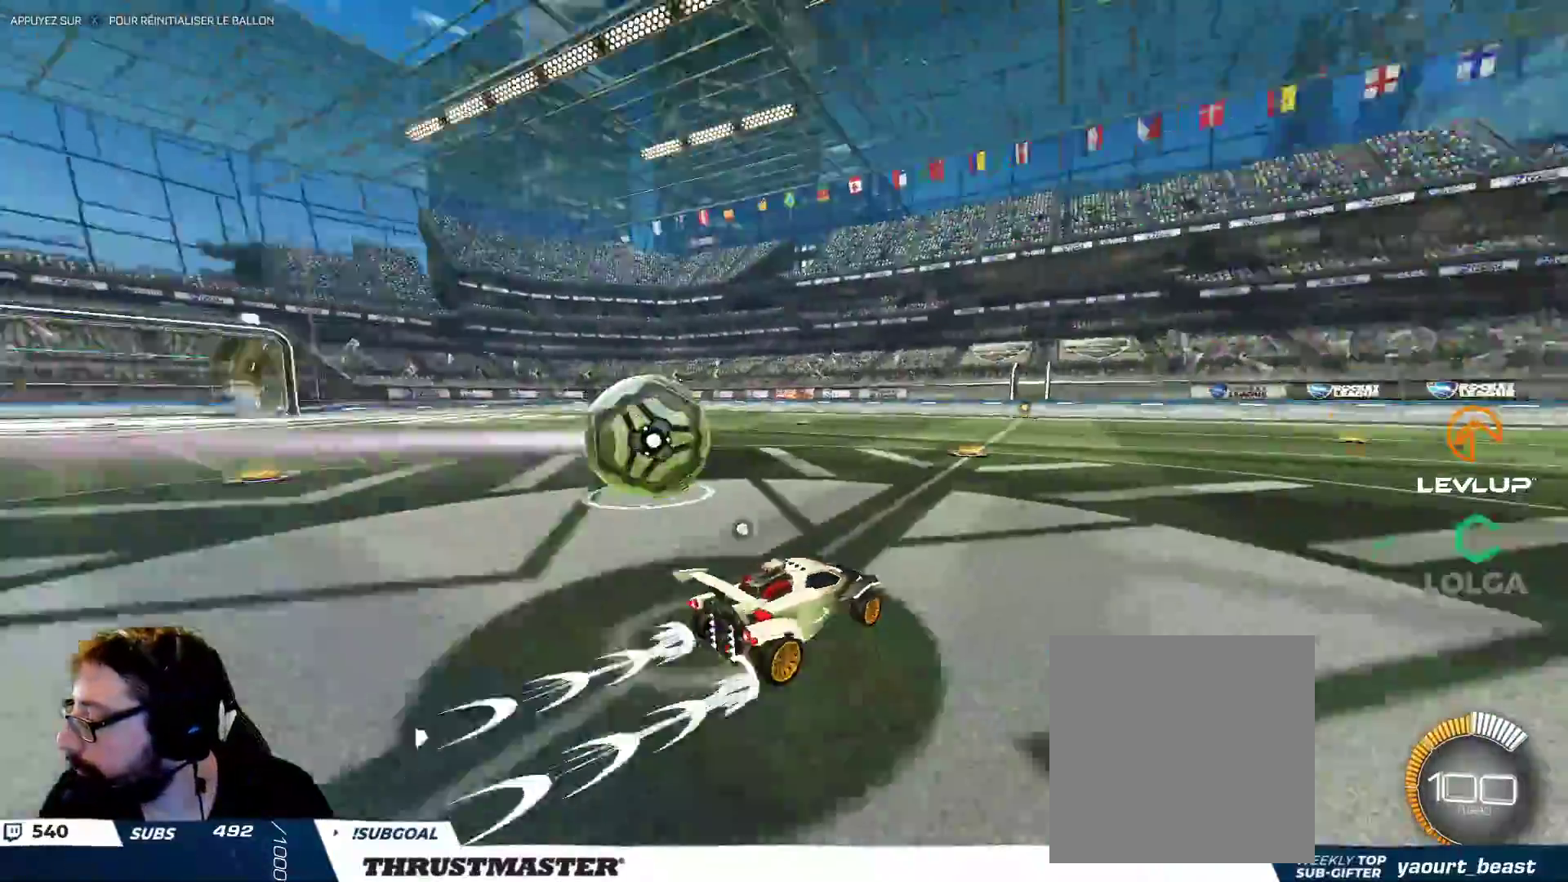
{"dt_ms": 500, "buttons": [], "left_stick": "center", "right_stick": "center", "events": [[133, "left_stick", "up-left"], [150, "Y", "down"], [200, "Y", "up"], [267, "left_stick", "center"]]}
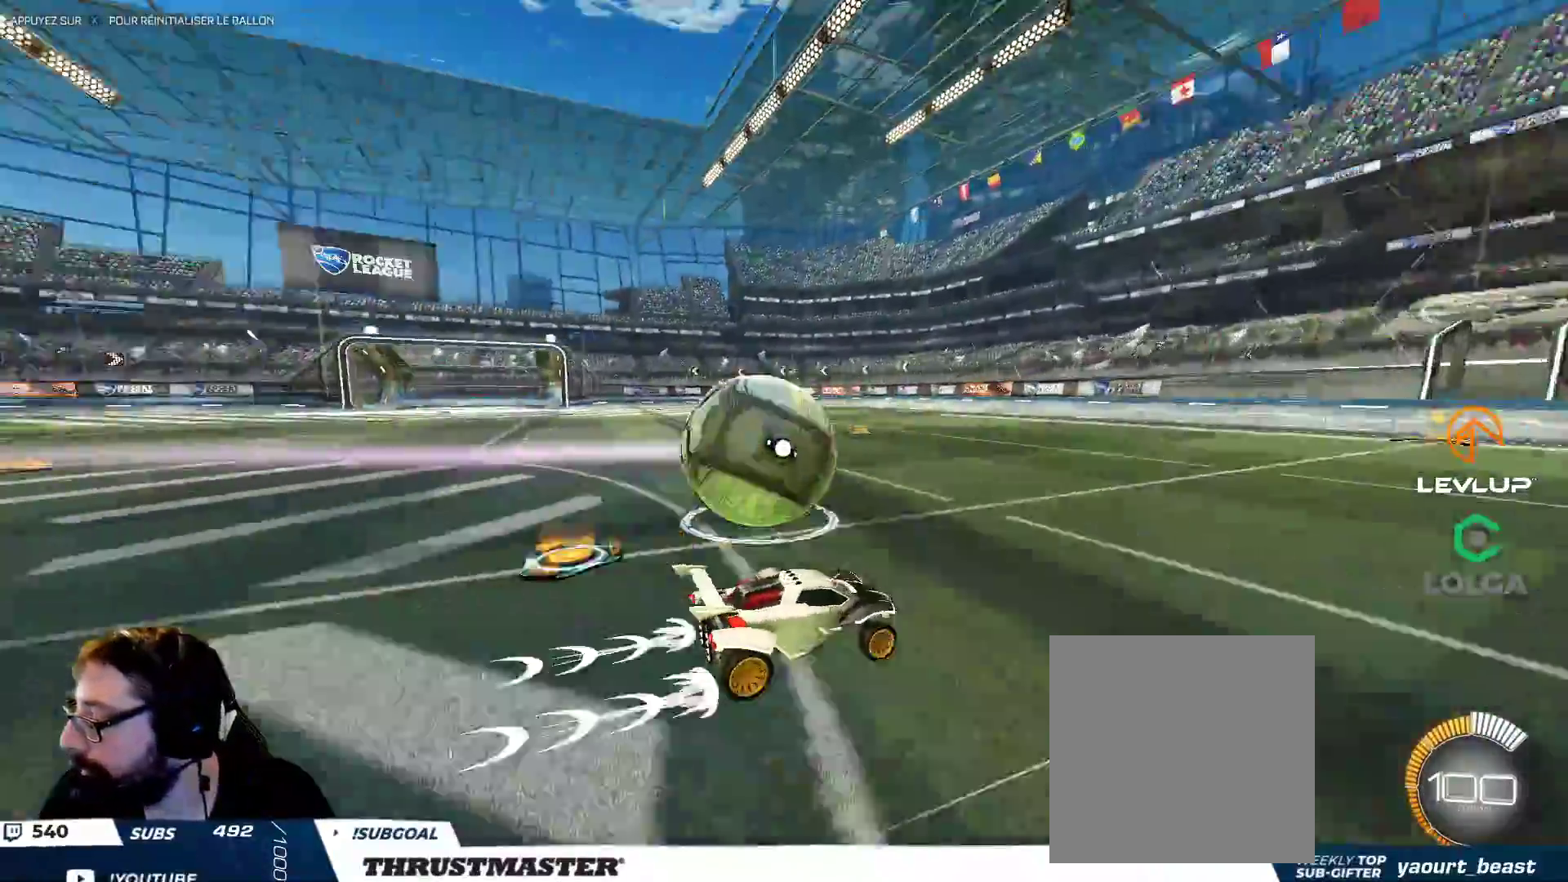
{"dt_ms": 1000, "buttons": [], "left_stick": "up-left", "right_stick": "center"}
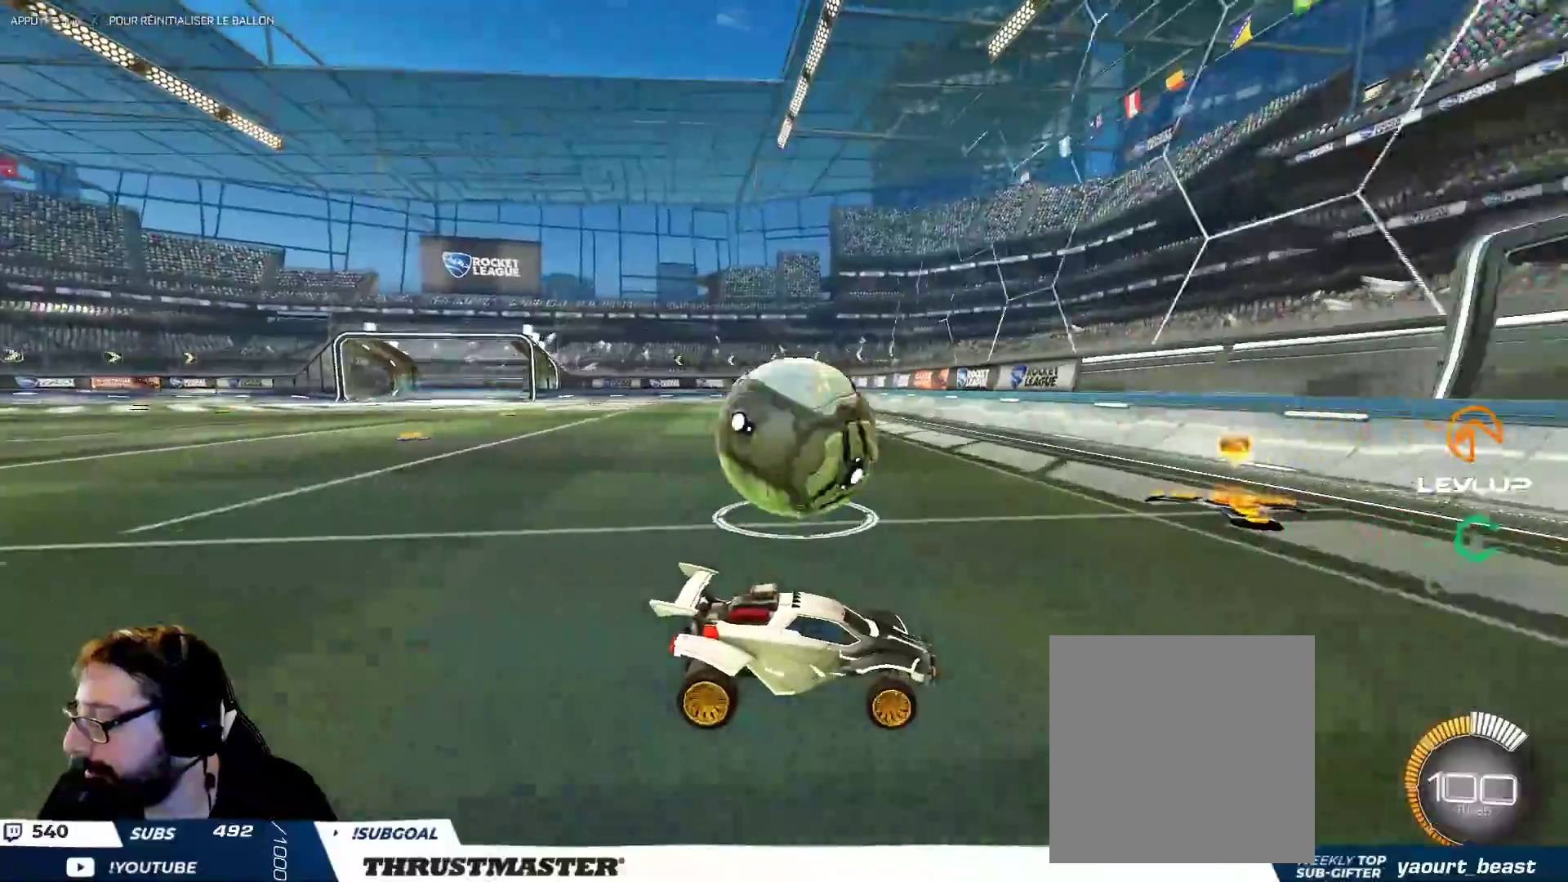
{"dt_ms": 500, "buttons": [], "left_stick": "center", "right_stick": "center", "events": [[400, "left_stick", "center"]]}
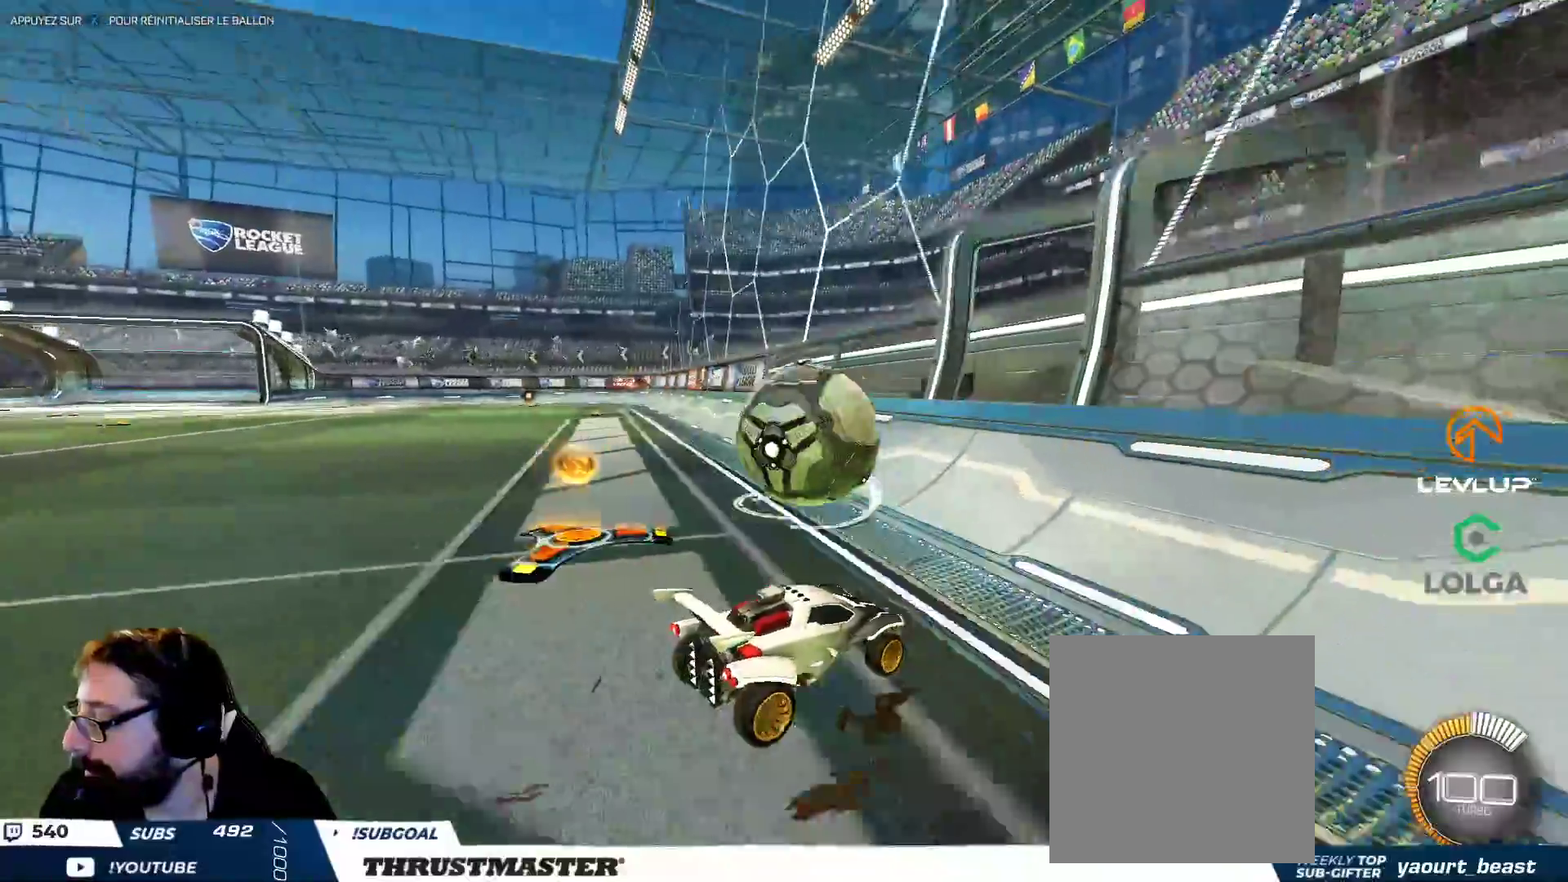
{"dt_ms": 500, "buttons": [], "left_stick": "up-left", "right_stick": "center", "events": [[117, "left_stick", "up"], [233, "left_stick", "center"], [500, "left_stick", "up-left"]]}
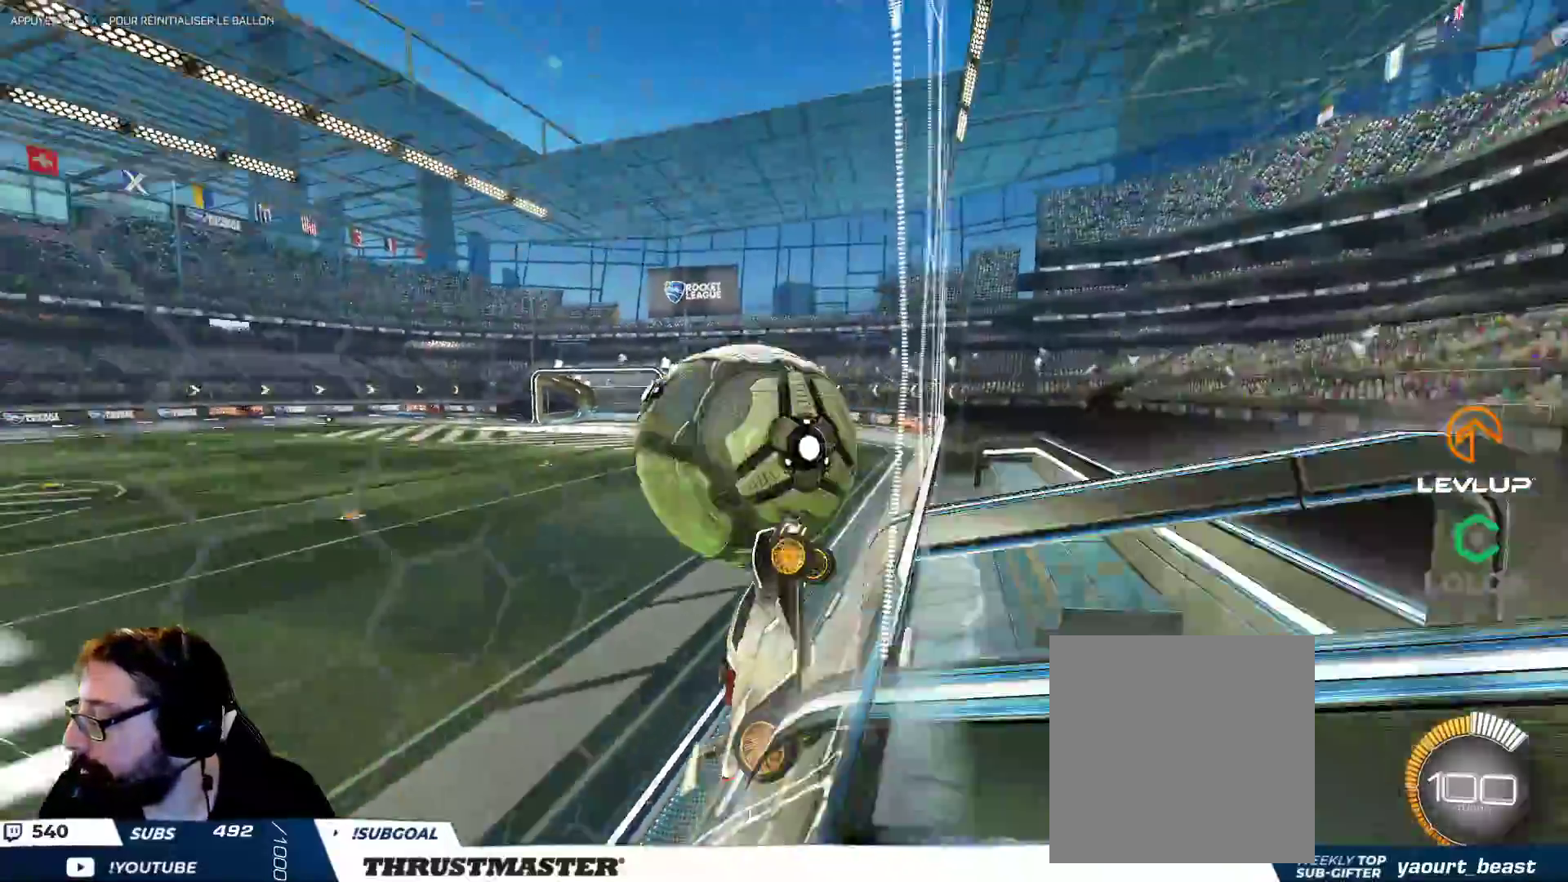
{"dt_ms": 500, "buttons": [], "left_stick": "up-left", "right_stick": "center", "events": [[133, "L2", "down"], [233, "L2", "up"]]}
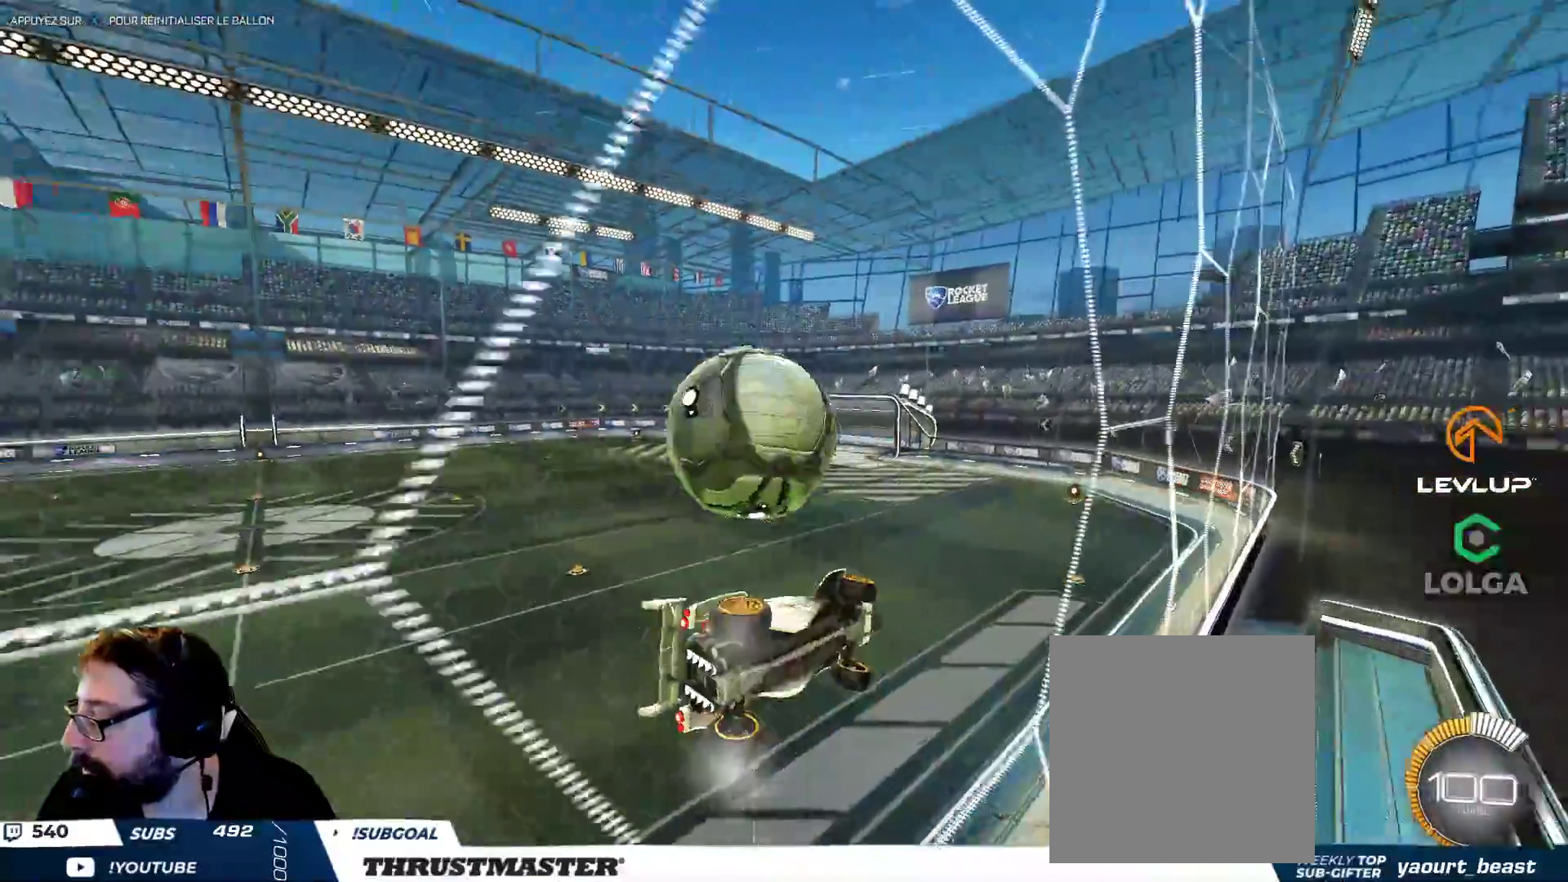
{"dt_ms": 500, "buttons": [], "left_stick": "down-right", "right_stick": "center", "events": [[383, "left_stick", "down-right"]]}
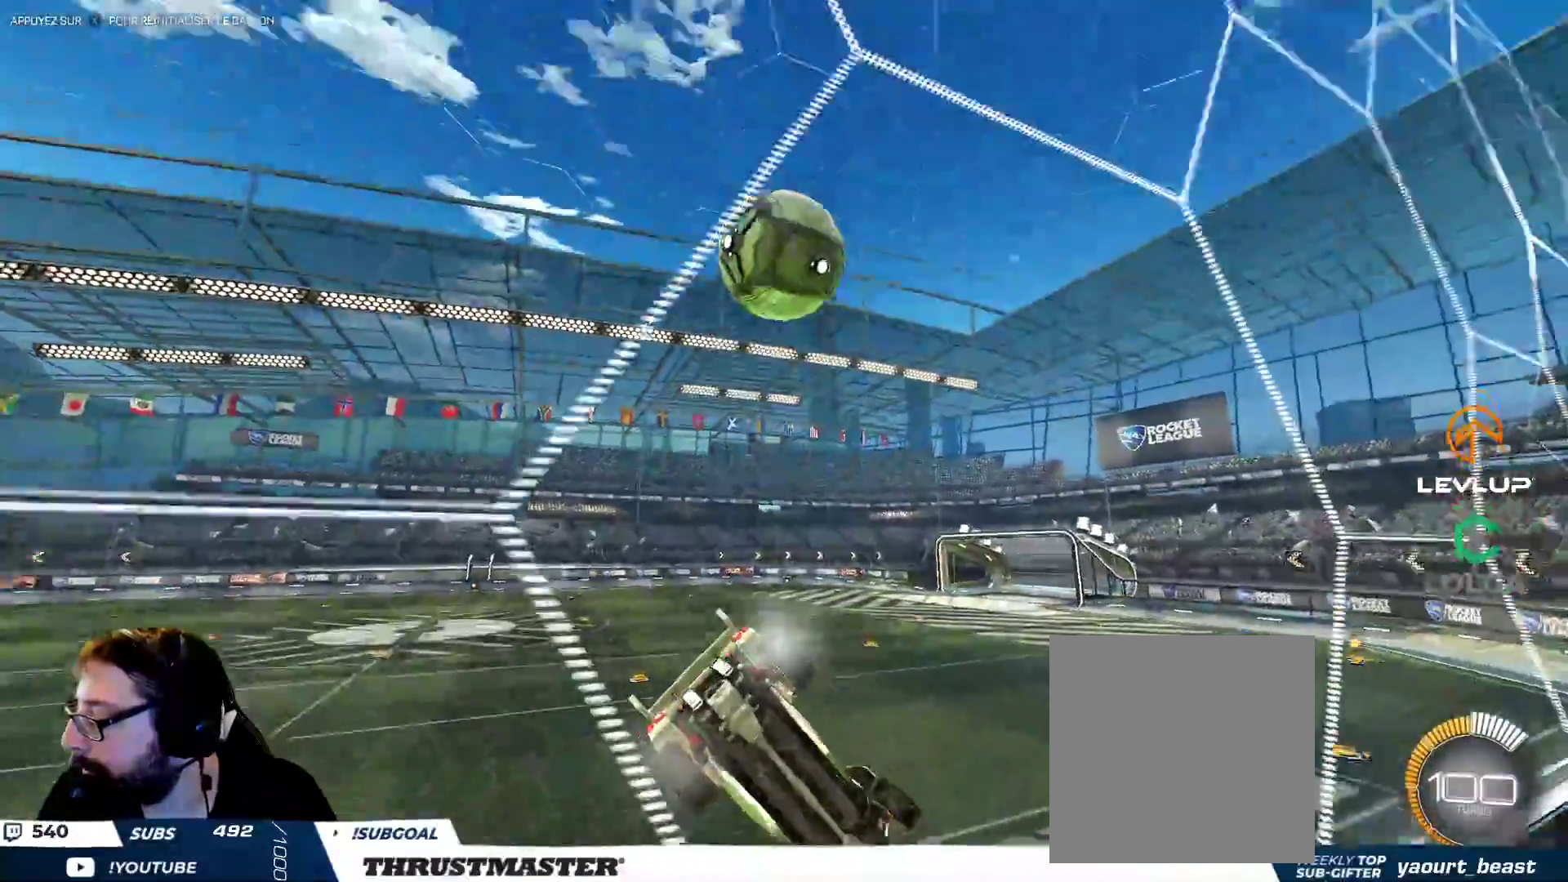
{"dt_ms": 500, "buttons": [], "left_stick": "center", "right_stick": "center", "events": [[50, "left_stick", "up-right"], [100, "left_stick", "center"]]}
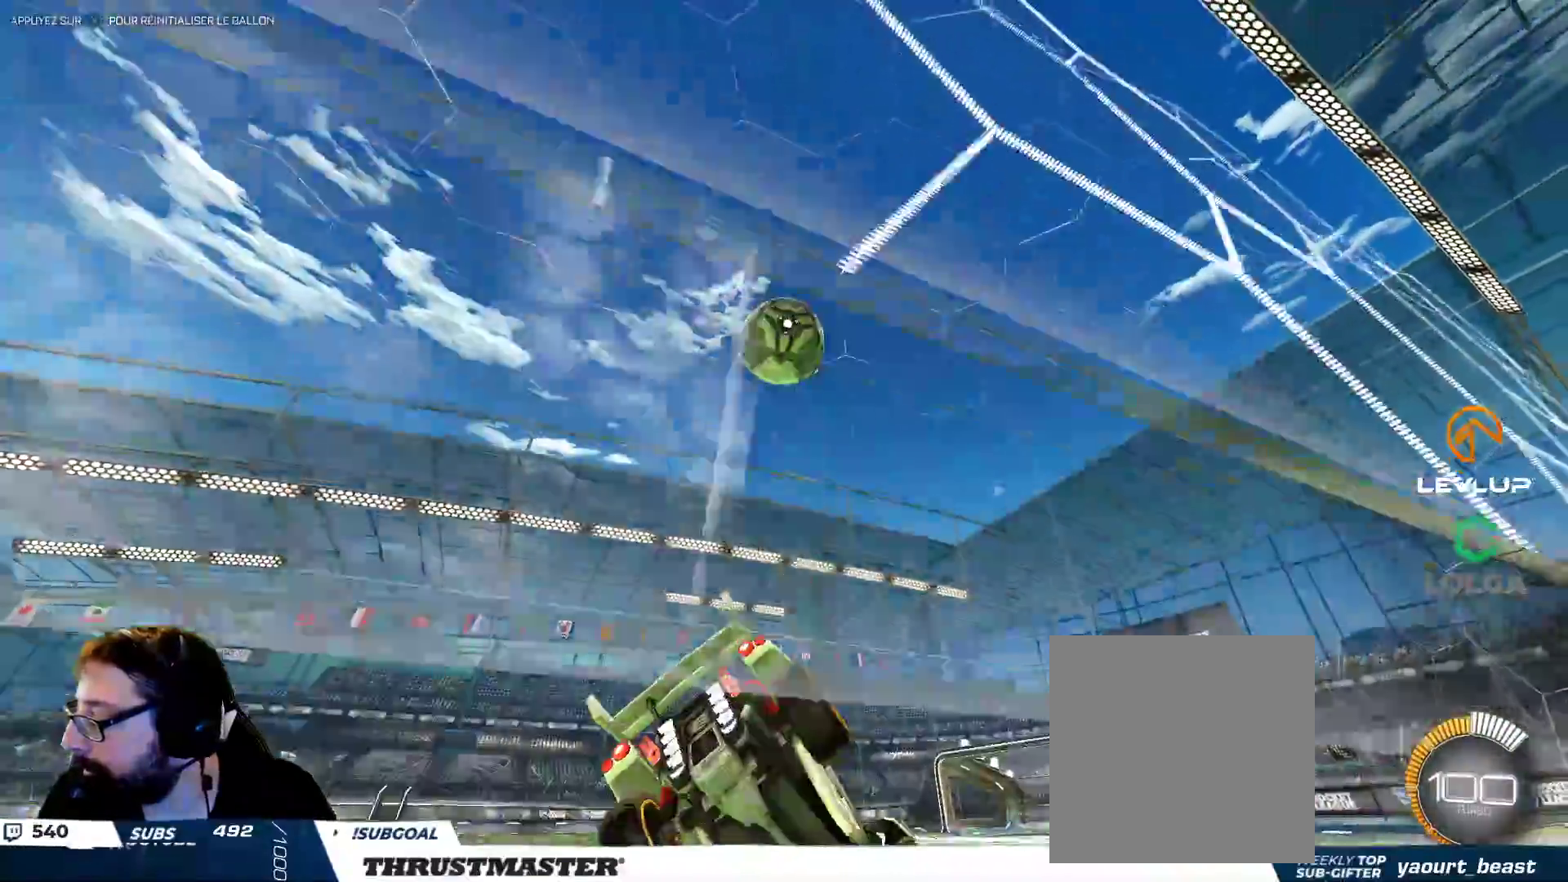
{"dt_ms": 500, "buttons": [], "left_stick": "center", "right_stick": "center", "events": []}
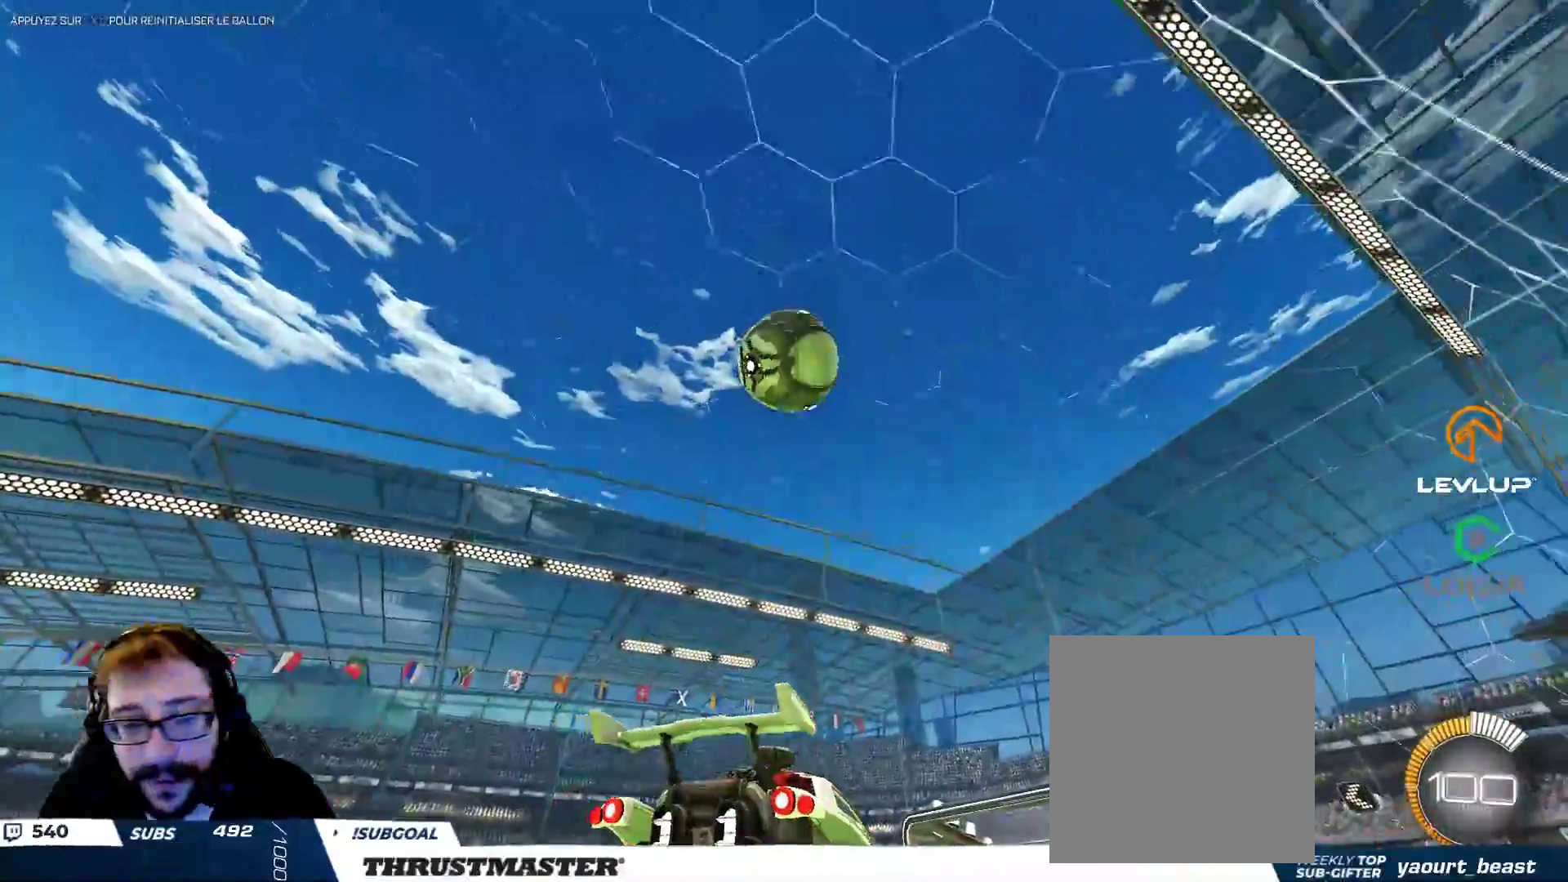
{"dt_ms": 500, "buttons": [], "left_stick": "center", "right_stick": "center", "events": [[133, "left_stick", "right"], [200, "B", "down"], [217, "left_stick", "center"], [267, "Y", "down"], [367, "B", "up"], [383, "Y", "up"]]}
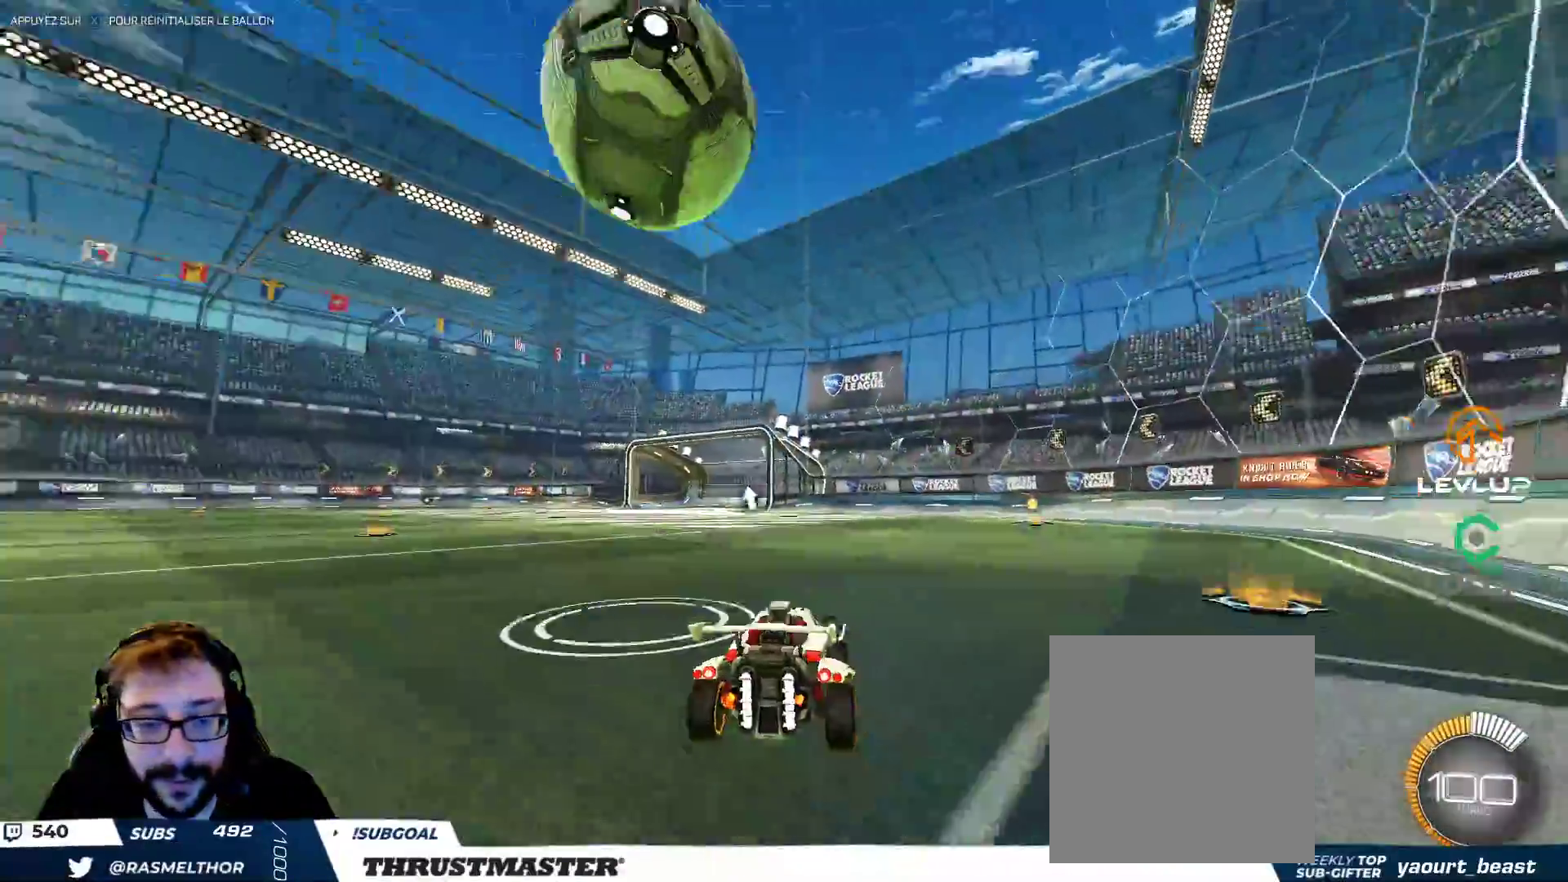
{"dt_ms": 500, "buttons": [], "left_stick": "right", "right_stick": "center", "events": [[50, "left_stick", "up-left"], [317, "left_stick", "center"], [433, "left_stick", "right"]]}
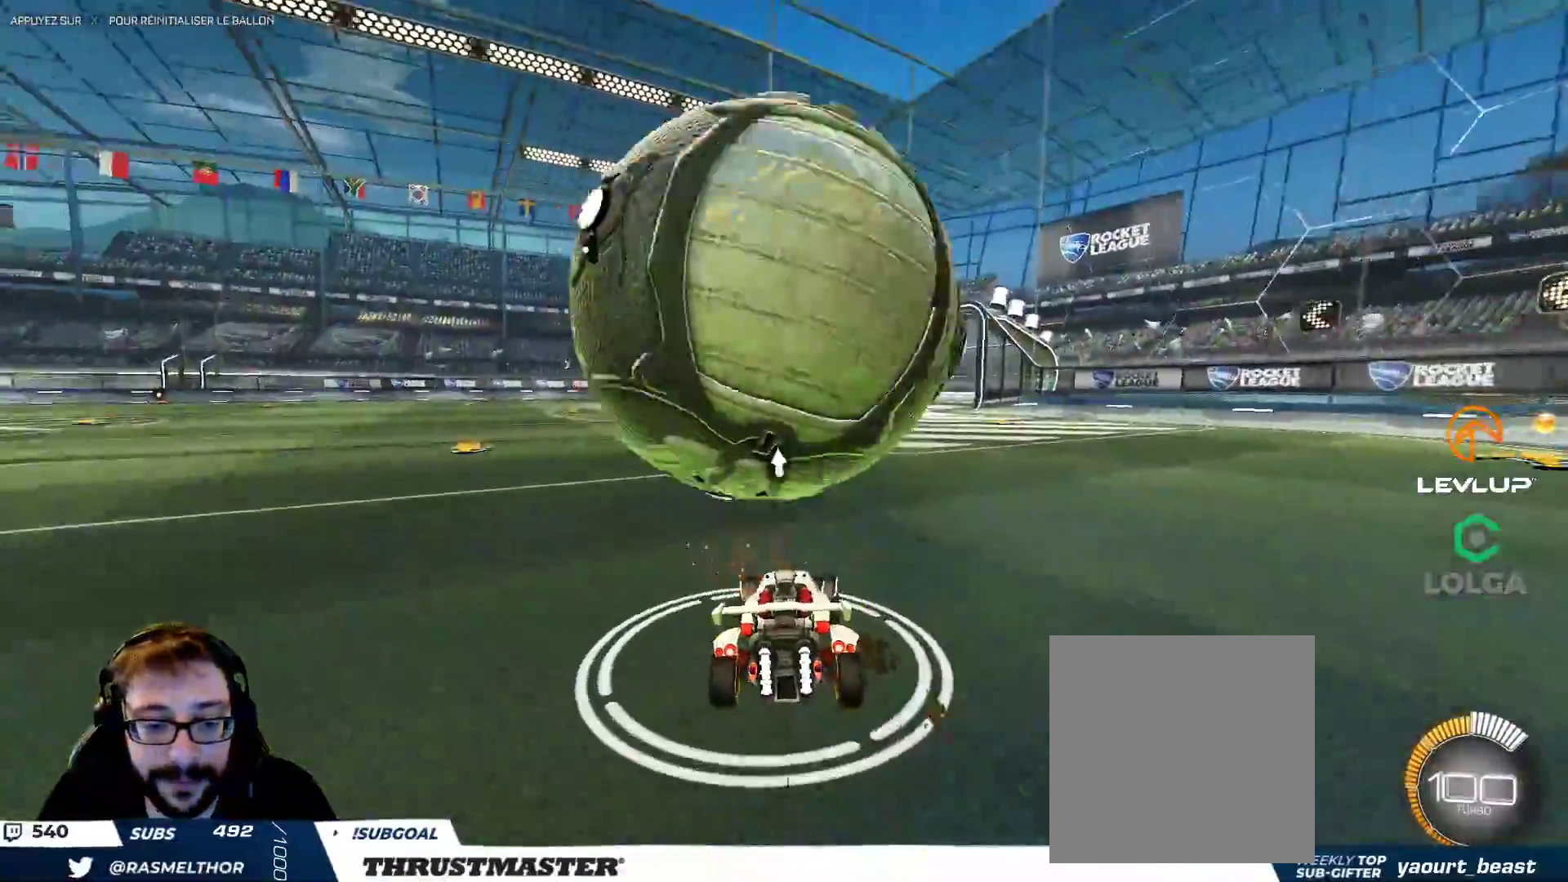
{"dt_ms": 500, "buttons": [], "left_stick": "up-left", "right_stick": "center", "events": [[200, "left_stick", "up"], [450, "left_stick", "up-left"]]}
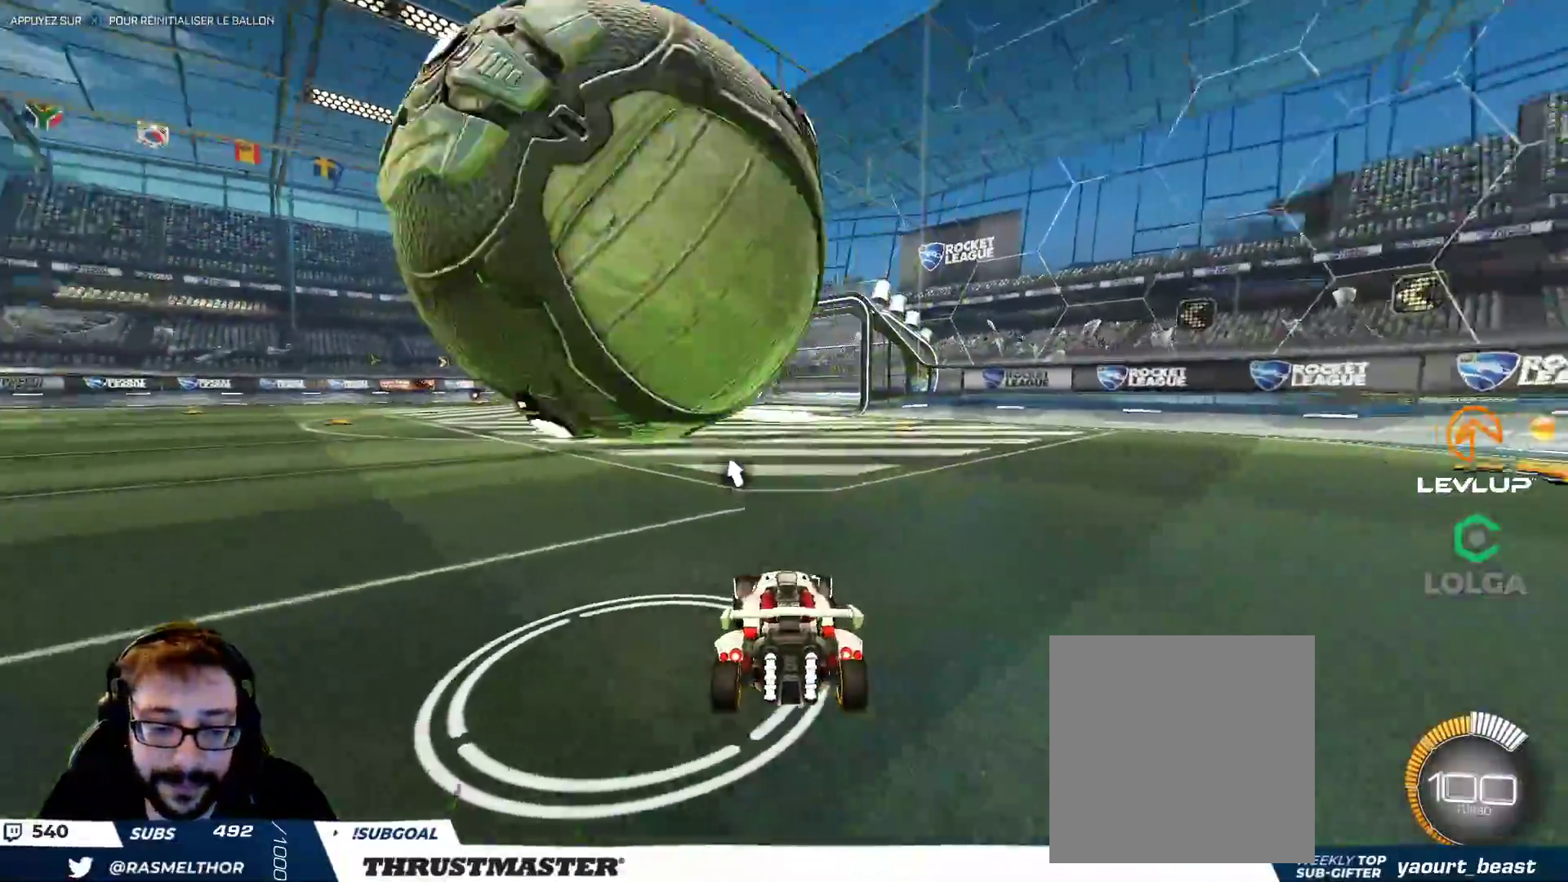
{"dt_ms": 500, "buttons": [], "left_stick": "center", "right_stick": "center", "events": [[117, "left_stick", "center"], [300, "left_stick", "up-left"], [433, "left_stick", "center"]]}
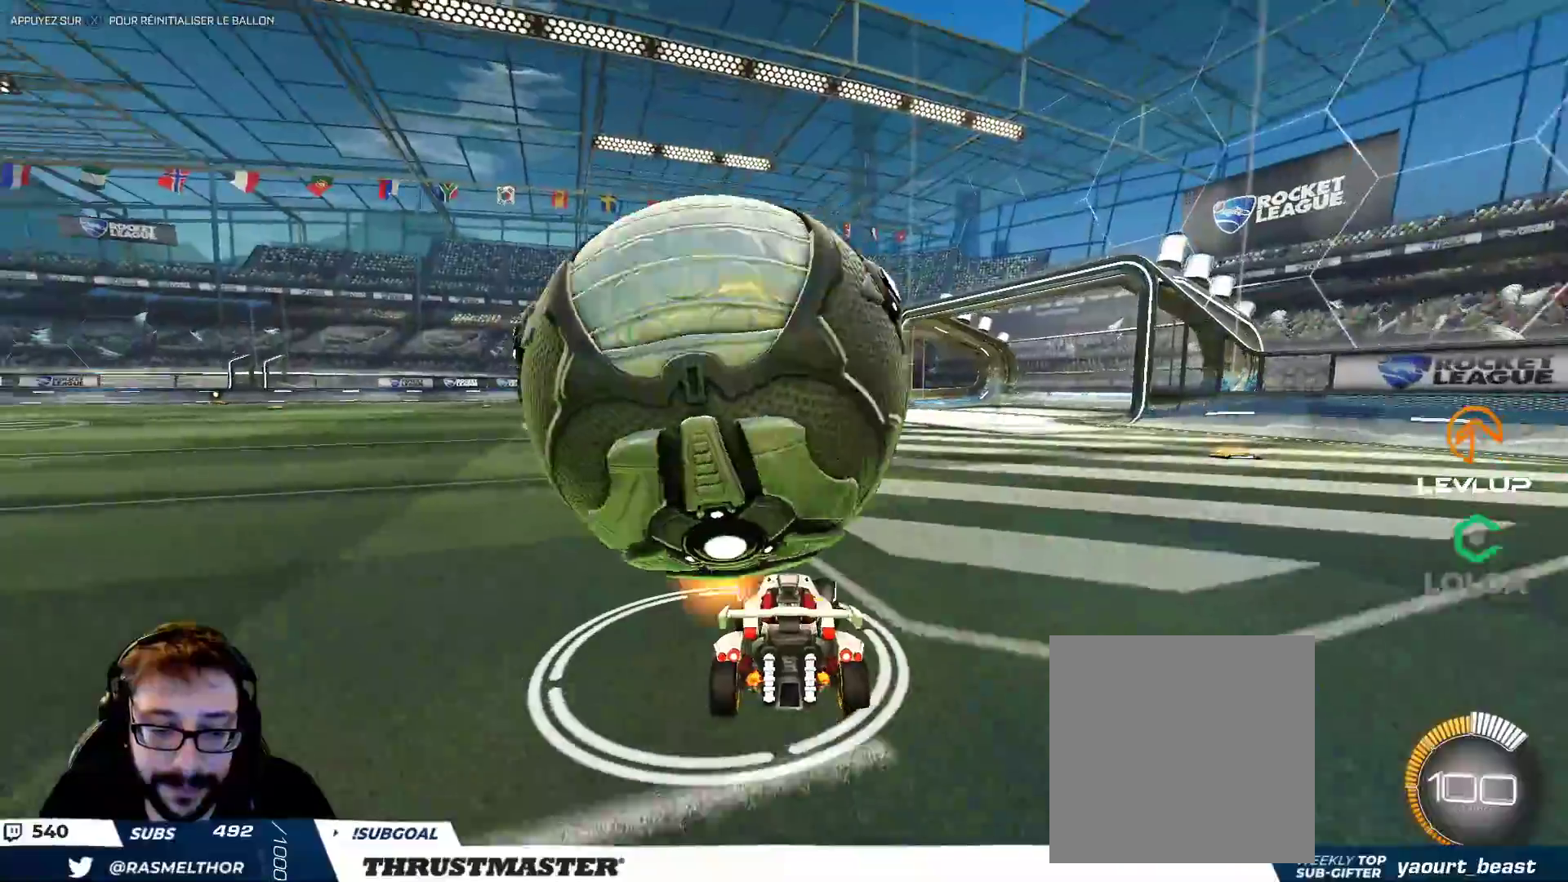
{"dt_ms": 500, "buttons": [], "left_stick": "center", "right_stick": "center", "events": [[133, "left_stick", "right"], [267, "left_stick", "center"]]}
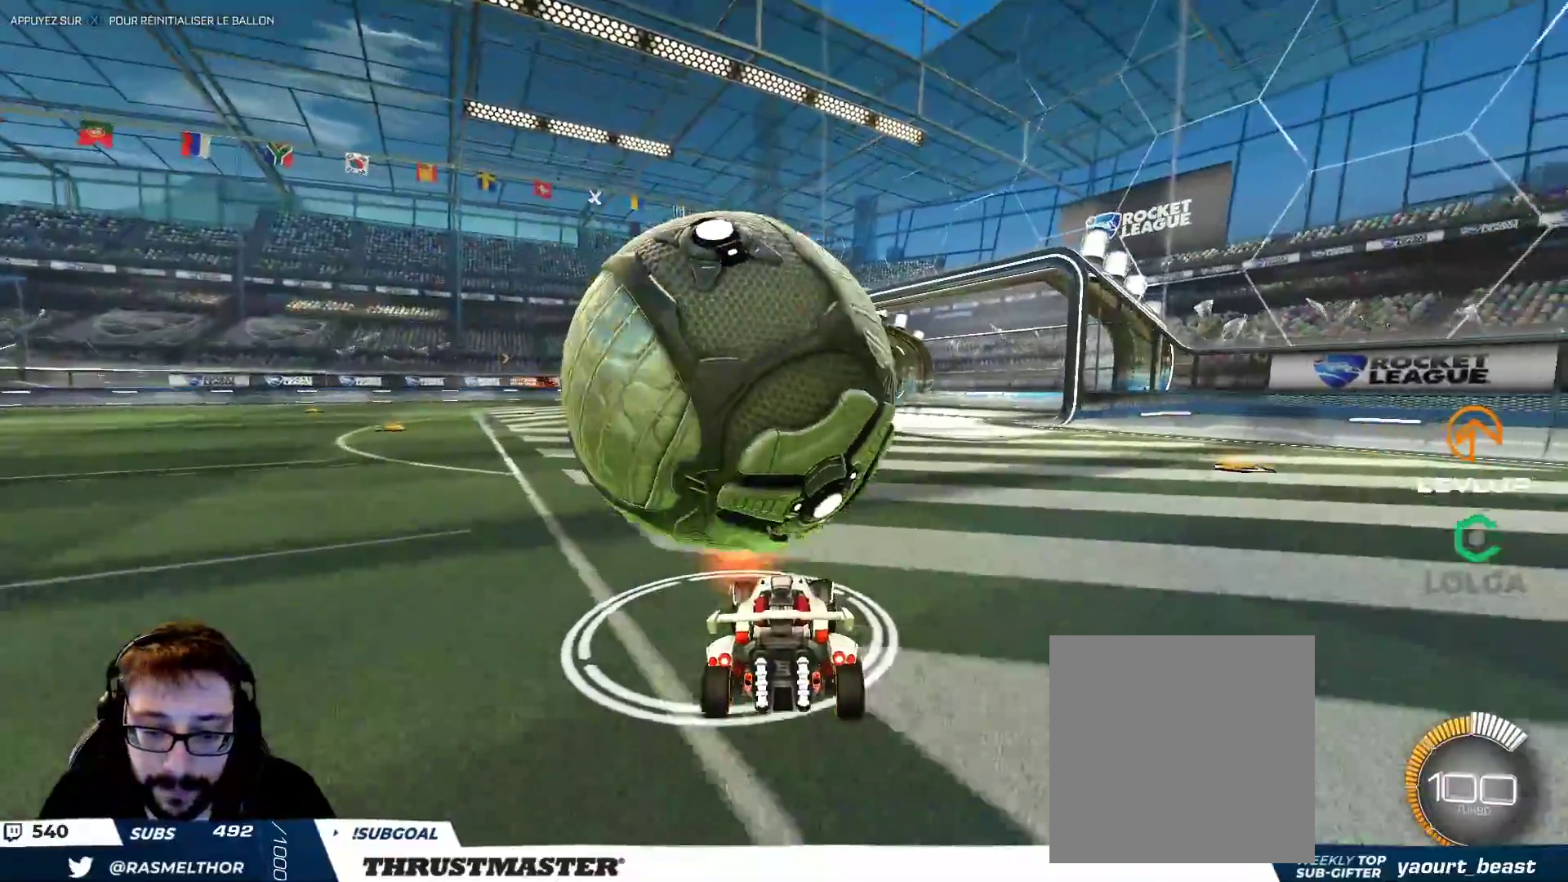
{"dt_ms": 500, "buttons": [], "left_stick": "center", "right_stick": "center", "events": [[50, "left_stick", "up-left"], [200, "left_stick", "center"]]}
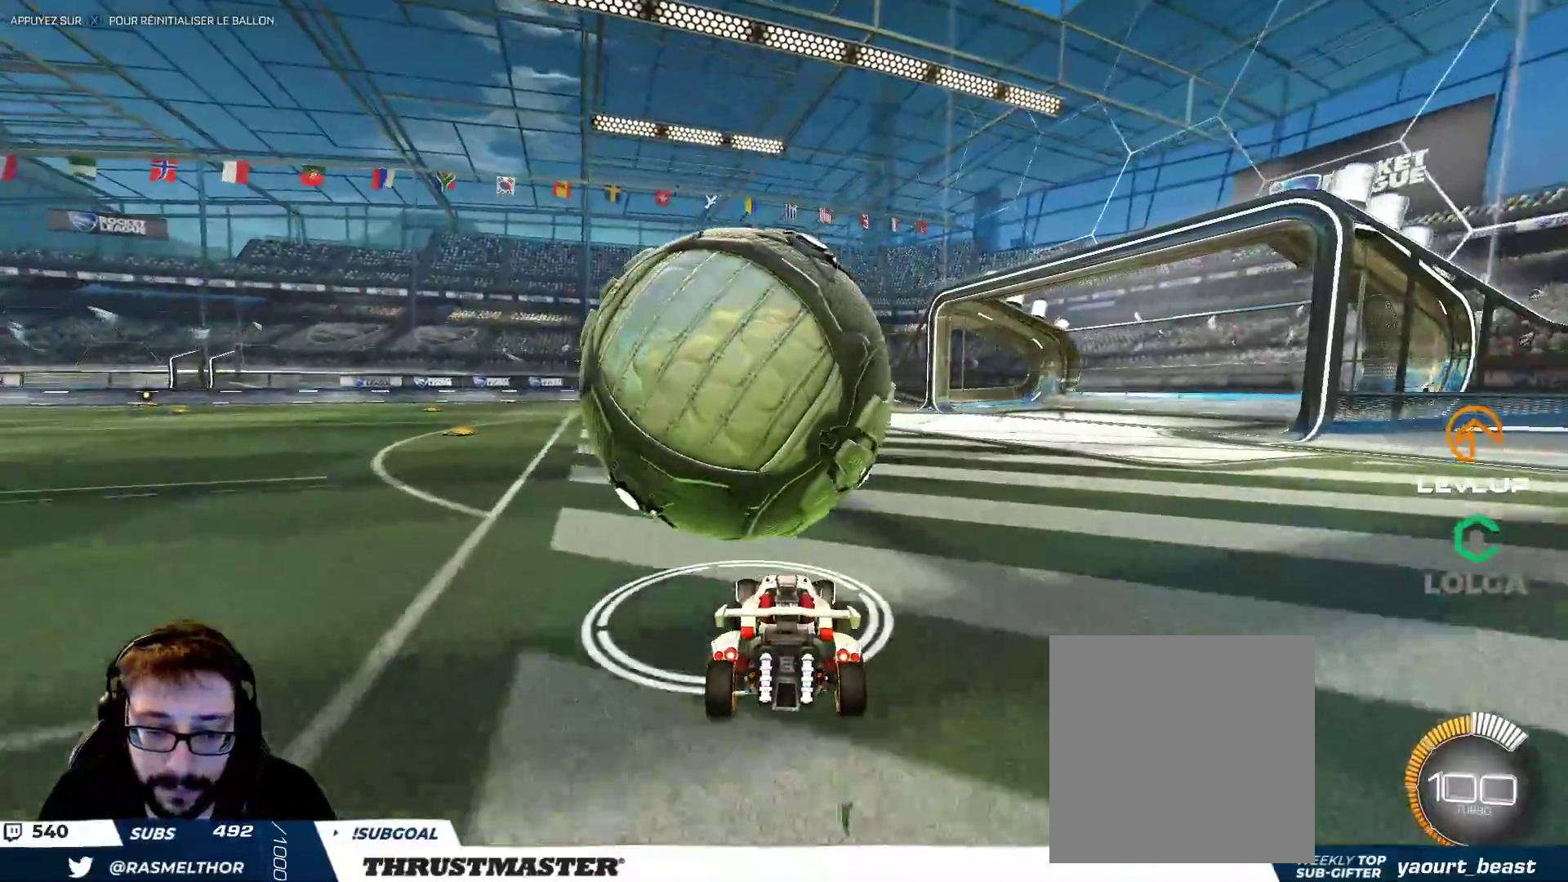
{"dt_ms": 500, "buttons": ["A", "B"], "left_stick": "right", "right_stick": "center", "events": [[200, "left_stick", "left"], [333, "left_stick", "center"], [367, "B", "down"], [383, "A", "down"], [383, "left_stick", "right"]]}
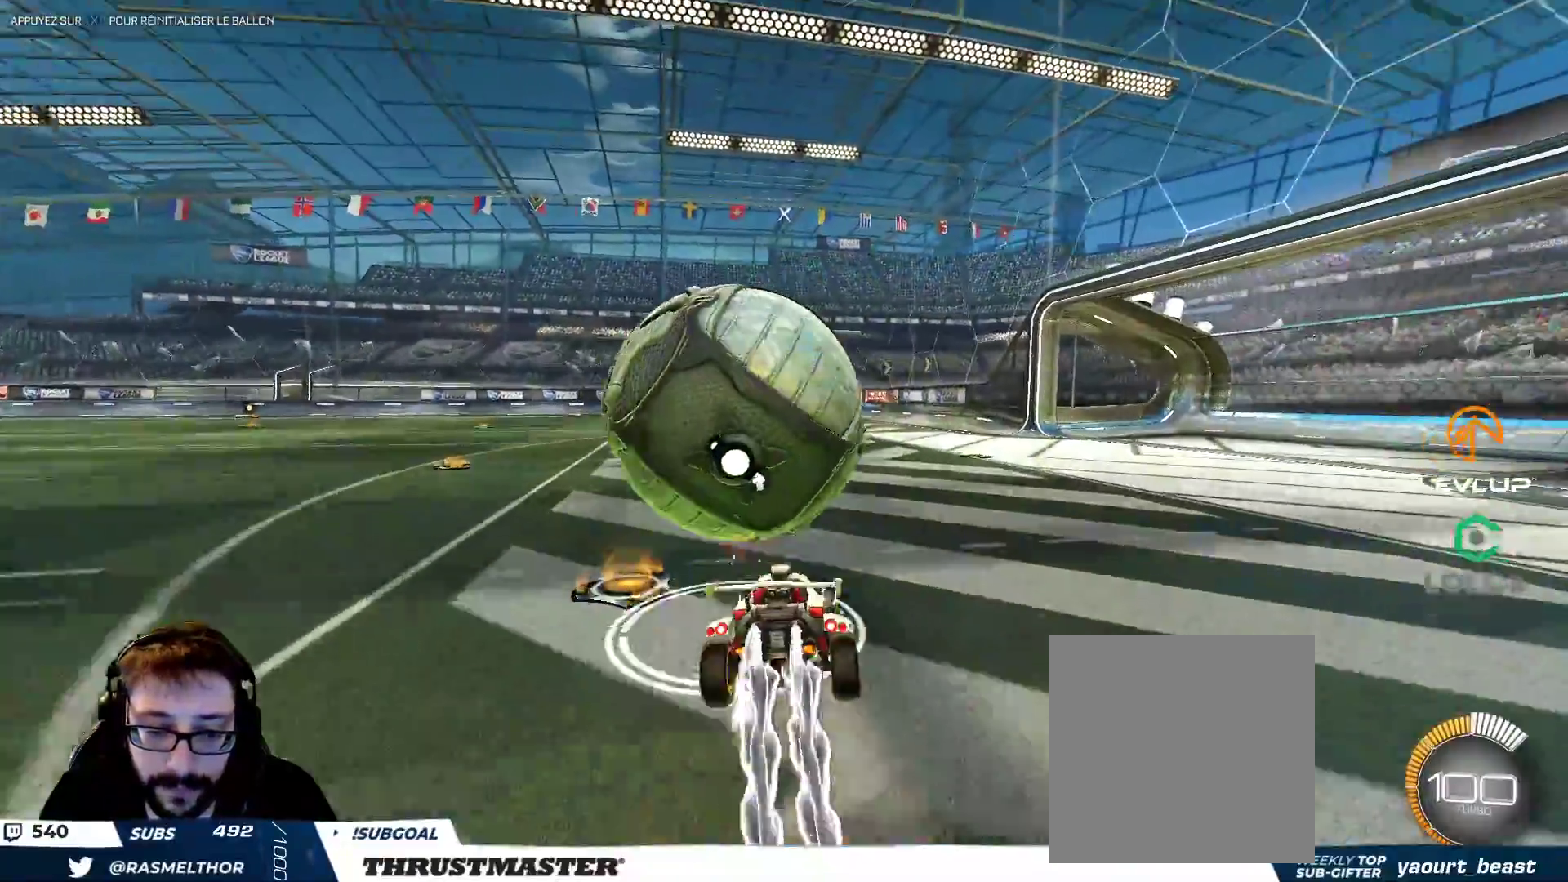
{"dt_ms": 500, "buttons": [], "left_stick": "left", "right_stick": "center", "events": [[17, "A", "up"], [17, "L2", "down"], [17, "left_stick", "up-left"], [100, "A", "down"], [200, "A", "up"], [233, "B", "up"], [233, "L2", "up"], [250, "left_stick", "down-left"], [283, "L2", "down"], [350, "left_stick", "left"], [400, "L2", "up"]]}
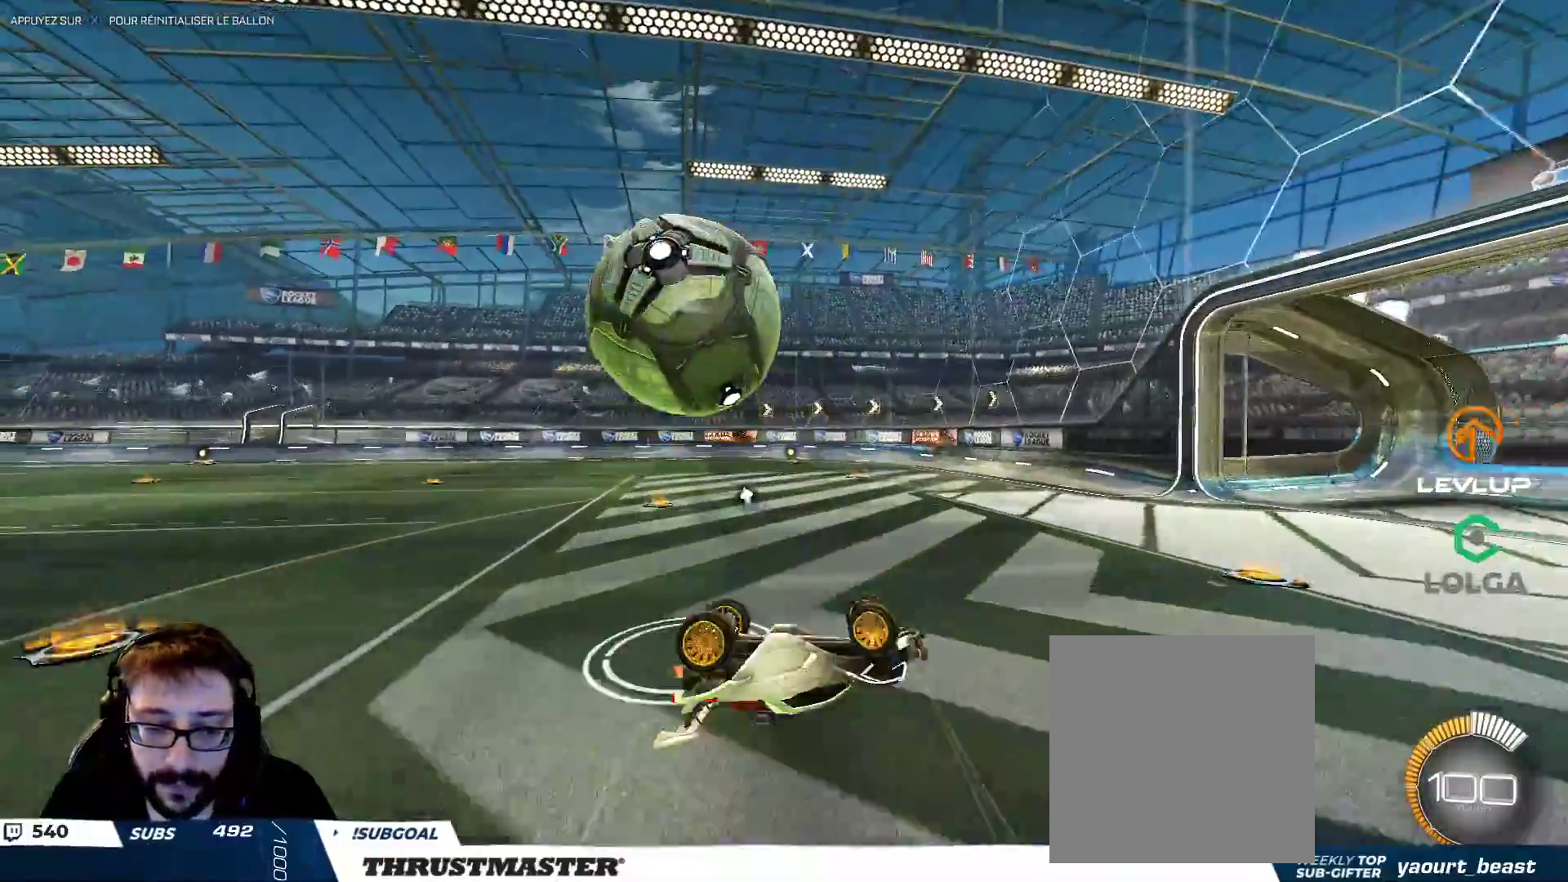
{"dt_ms": 500, "buttons": [], "left_stick": "center", "right_stick": "center", "events": [[183, "left_stick", "down-left"], [283, "B", "down"], [300, "Y", "down"], [367, "left_stick", "down-right"], [383, "B", "up"], [383, "Y", "up"], [417, "left_stick", "center"]]}
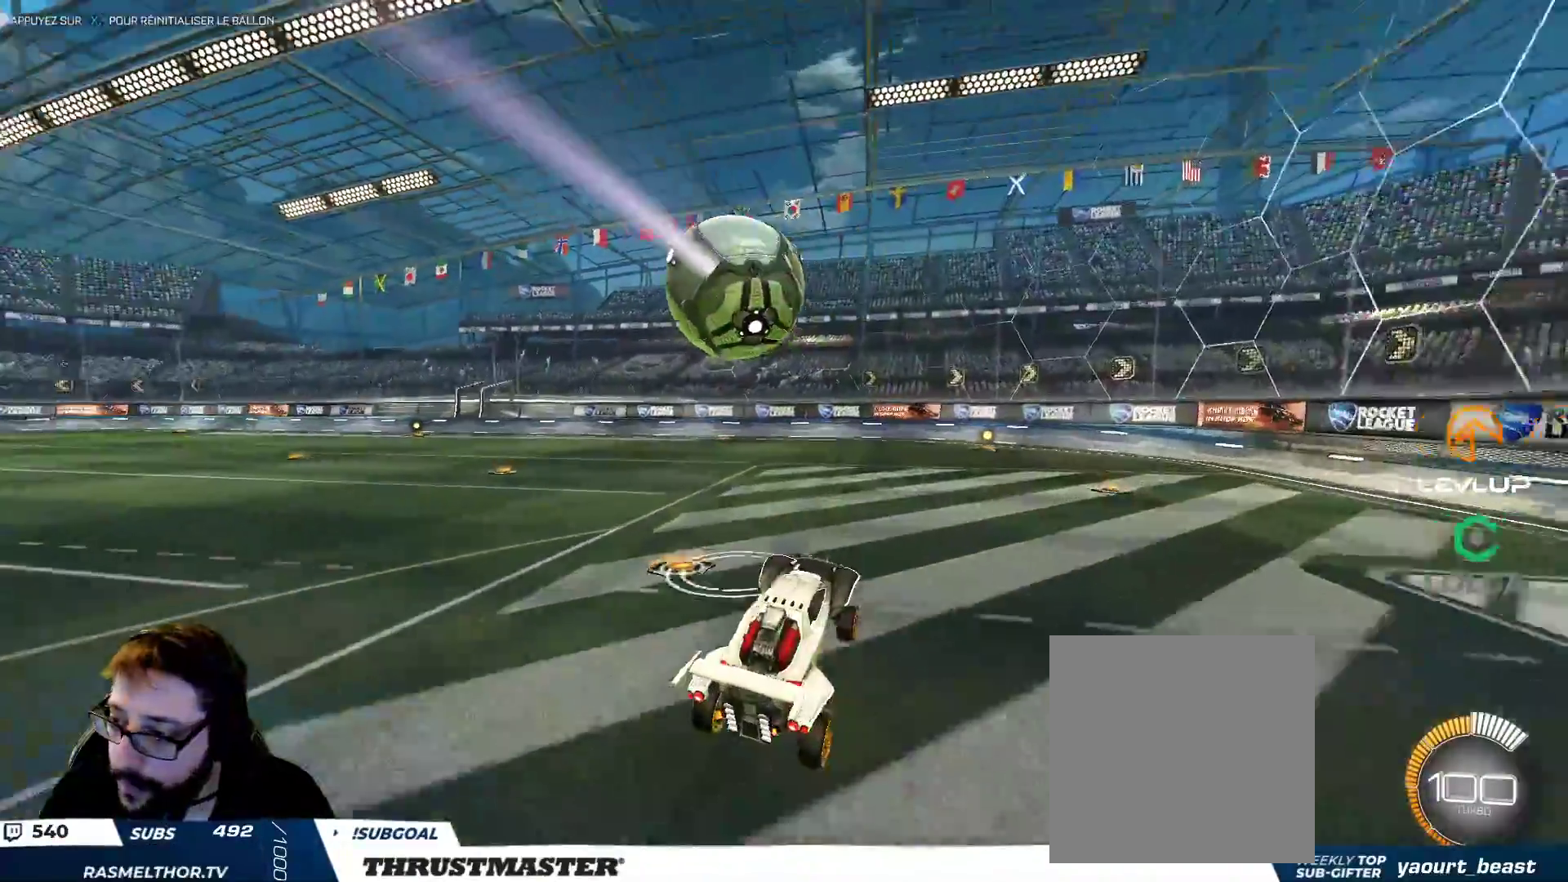
{"dt_ms": 500, "buttons": [], "left_stick": "left", "right_stick": "center", "events": [[467, "left_stick", "left"]]}
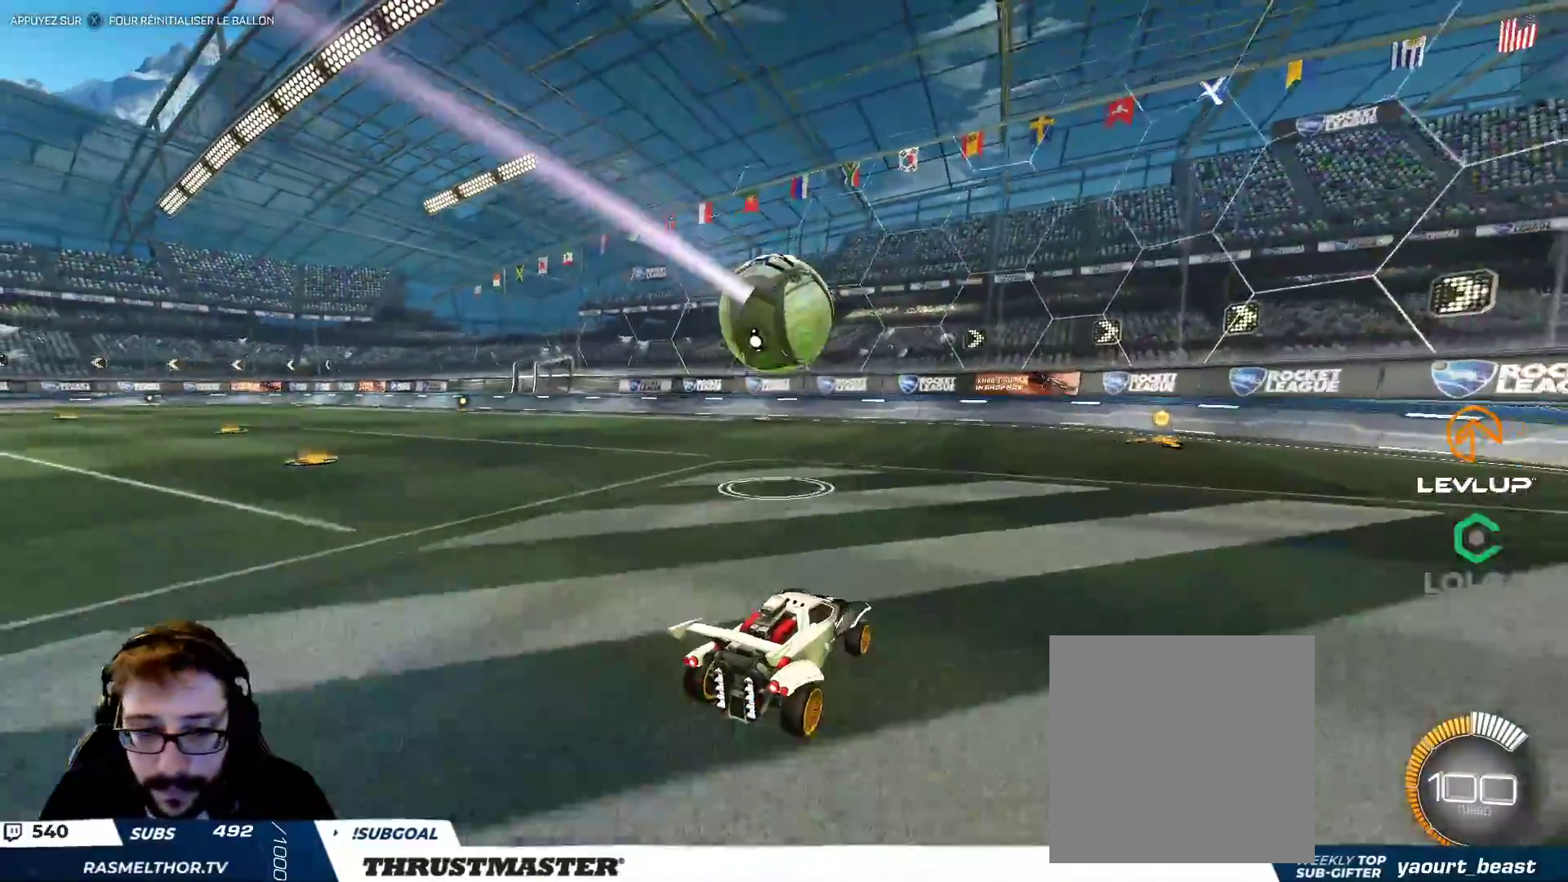
{"dt_ms": 500, "buttons": ["L2"], "left_stick": "right", "right_stick": "center", "events": [[50, "left_stick", "center"], [167, "left_stick", "left"], [217, "B", "down"], [217, "left_stick", "down-left"], [233, "A", "down"], [400, "left_stick", "down-right"], [417, "L2", "down"], [433, "A", "up"], [450, "left_stick", "right"], [467, "B", "up"]]}
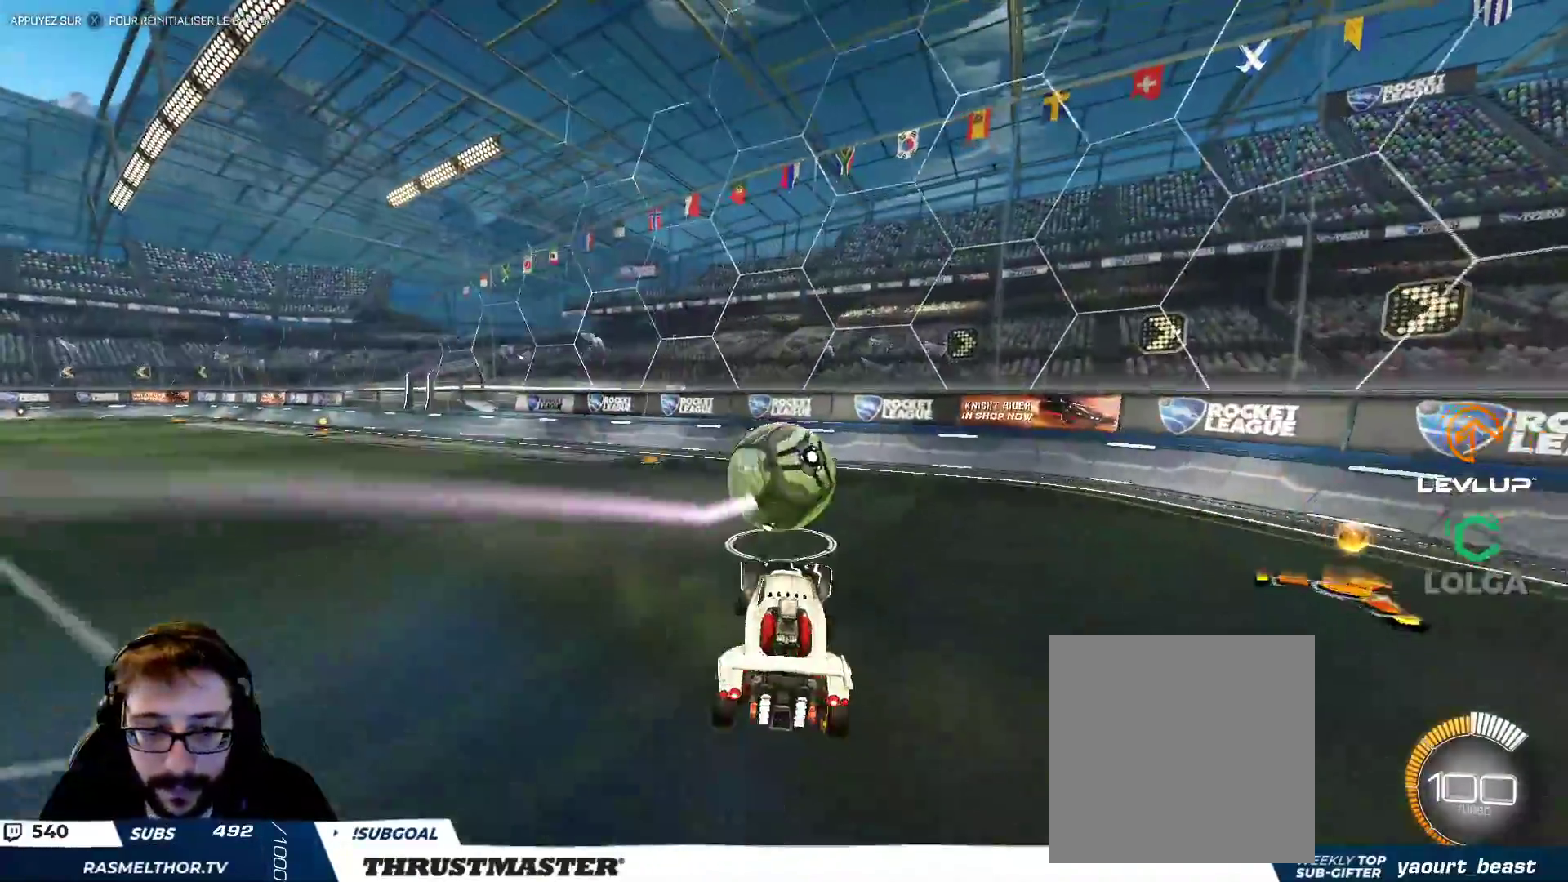
{"dt_ms": 500, "buttons": ["L2"], "left_stick": "down-right", "right_stick": "center", "events": [[33, "B", "down"], [183, "B", "up"], [267, "left_stick", "down-right"]]}
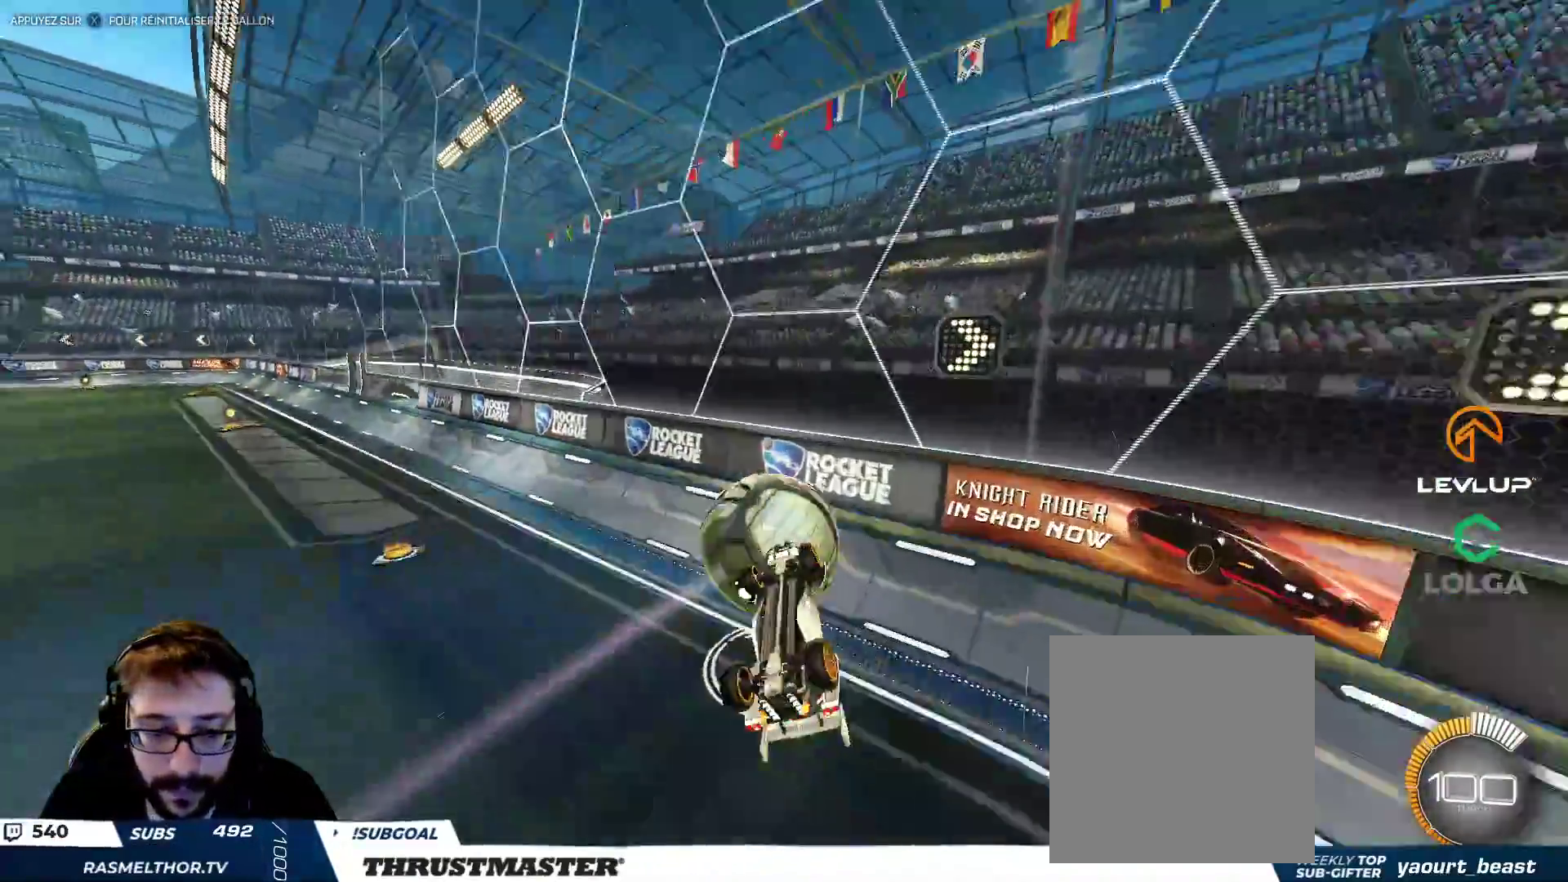
{"dt_ms": 500, "buttons": ["B"], "left_stick": "down-right", "right_stick": "center", "events": [[283, "B", "down"], [400, "L2", "up"]]}
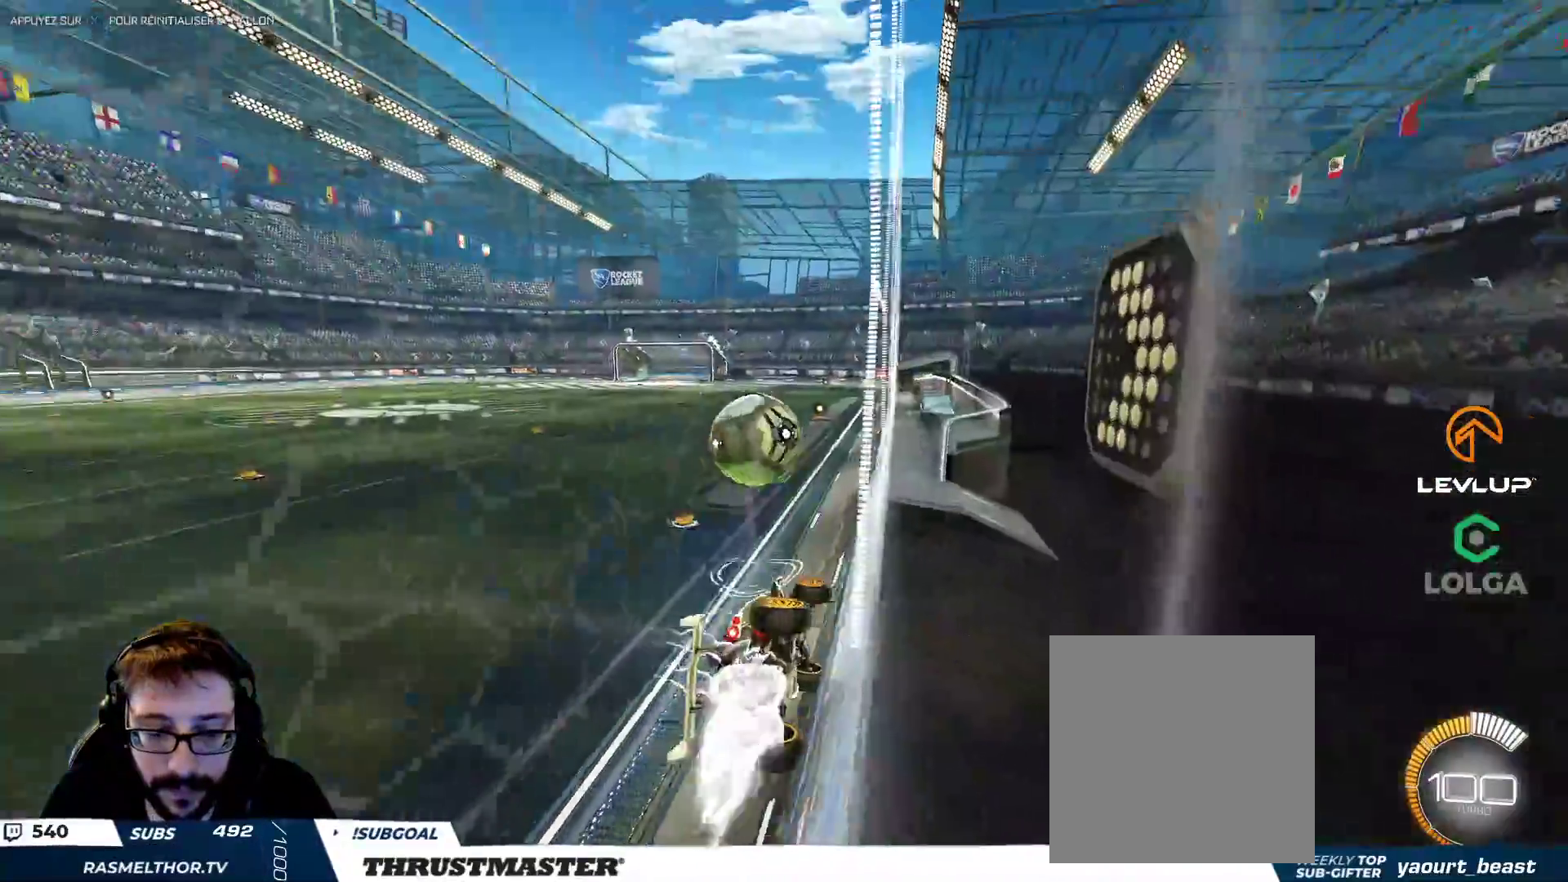
{"dt_ms": 500, "buttons": ["B"], "left_stick": "center", "right_stick": "center", "events": [[450, "left_stick", "center"]]}
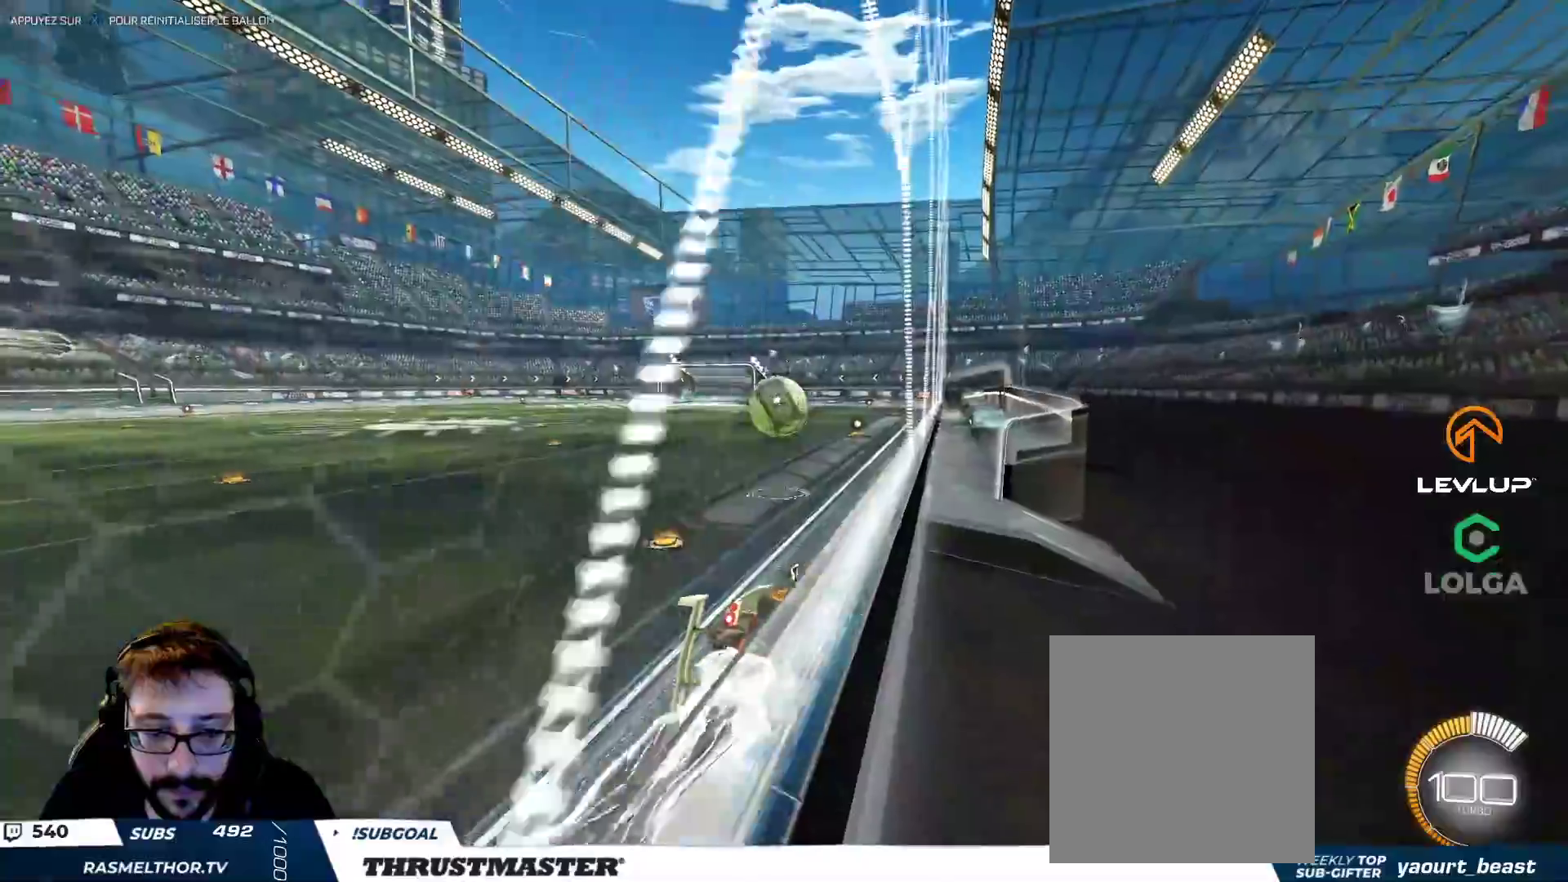
{"dt_ms": 500, "buttons": ["B"], "left_stick": "center", "right_stick": "center", "events": [[183, "left_stick", "left"], [367, "left_stick", "center"]]}
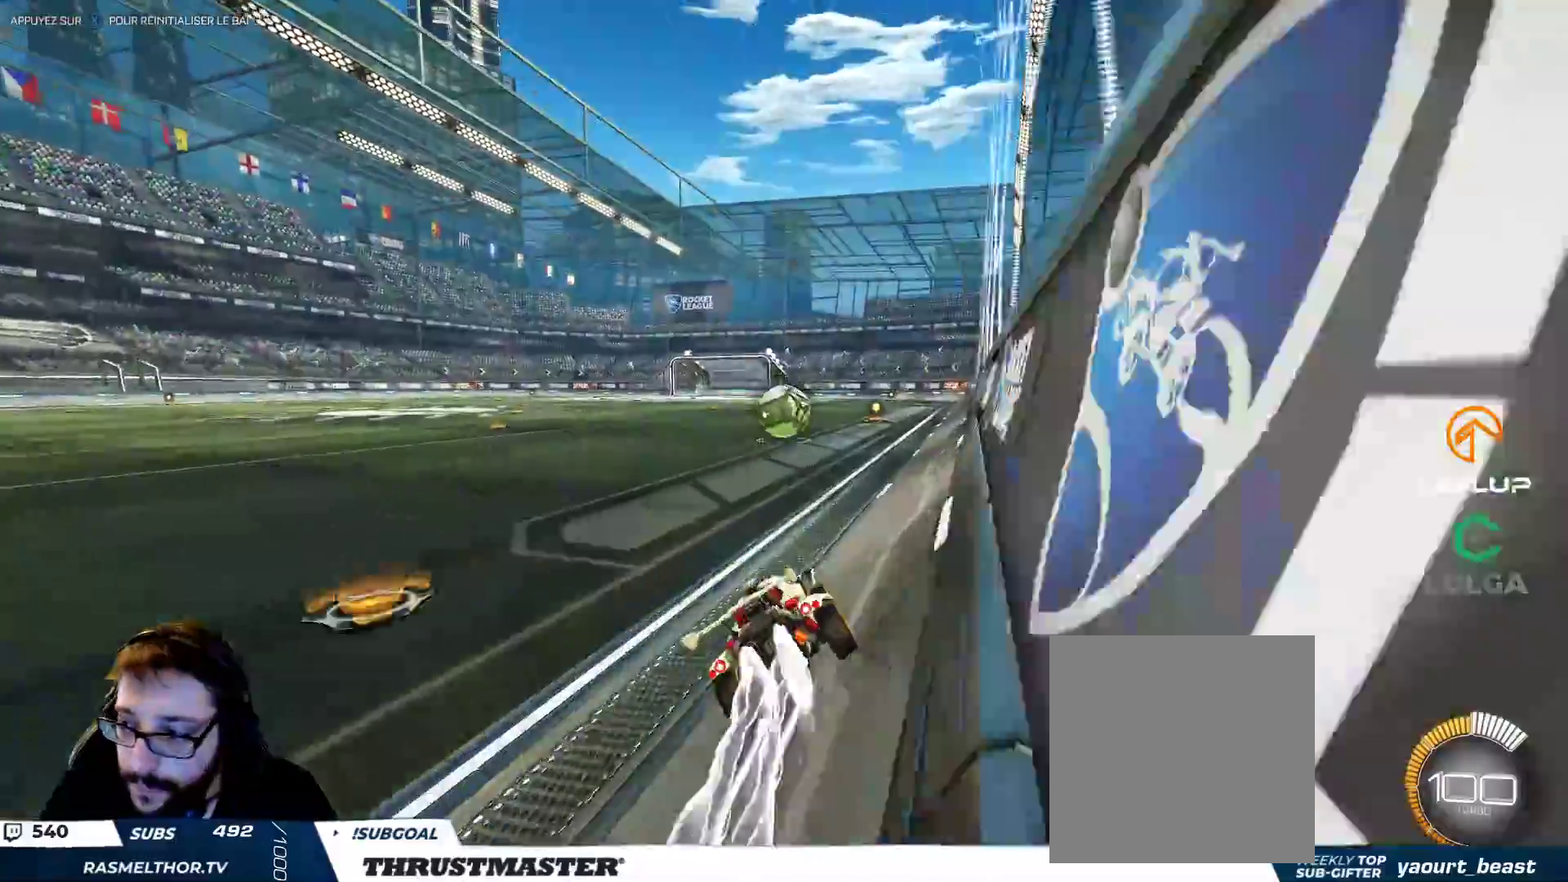
{"dt_ms": 500, "buttons": ["B", "L2"], "left_stick": "up-right", "right_stick": "center", "events": [[183, "left_stick", "up-left"], [250, "A", "down"], [300, "left_stick", "up-right"], [317, "L2", "down"], [467, "A", "up"]]}
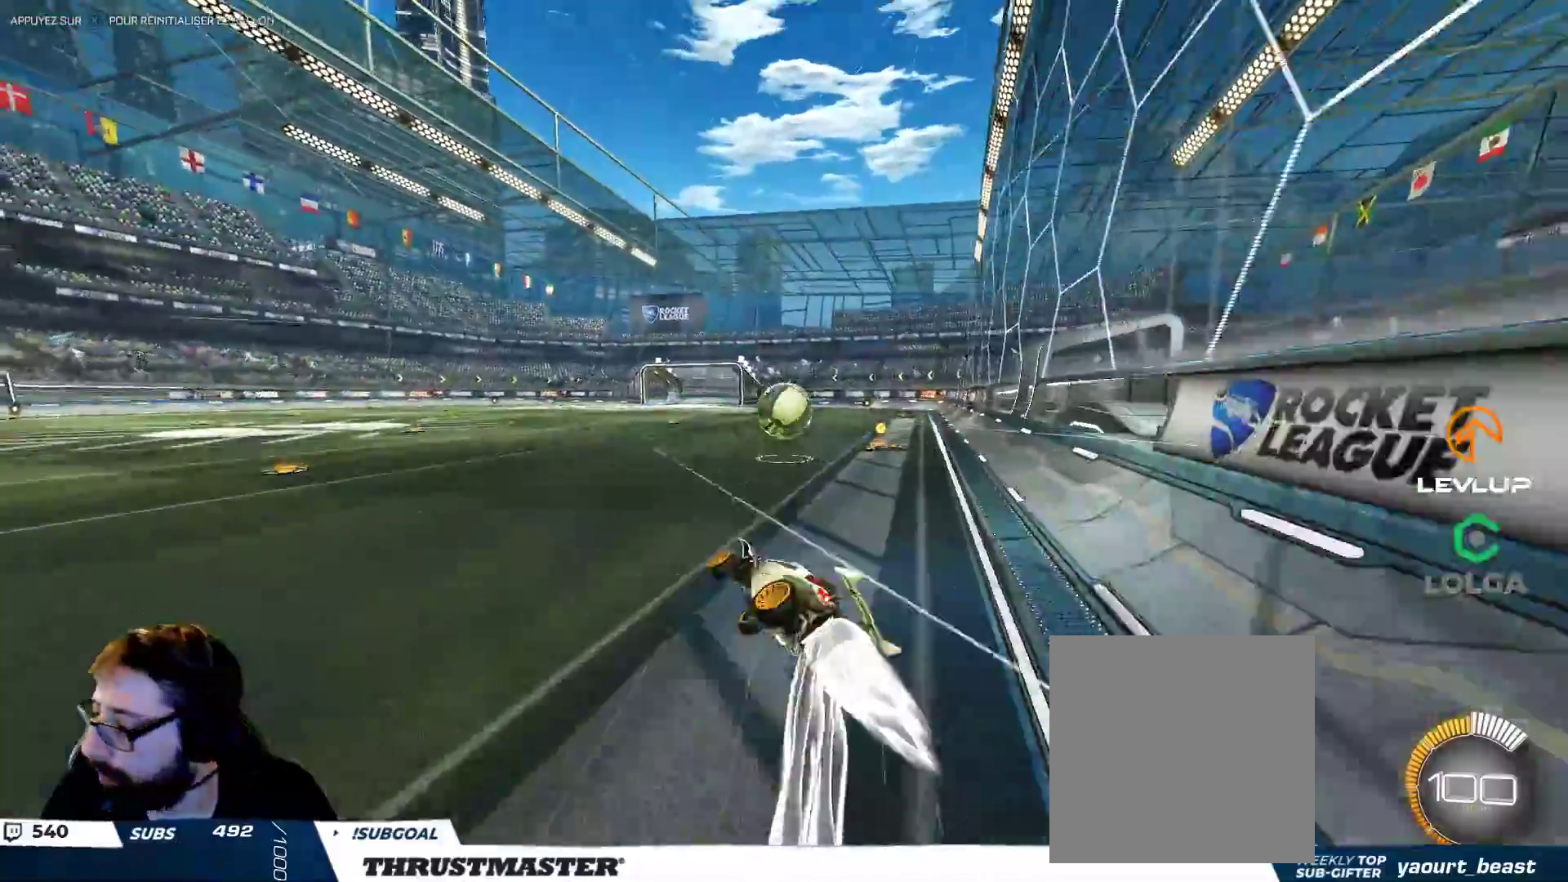
{"dt_ms": 500, "buttons": [], "left_stick": "up-right", "right_stick": "center", "events": [[33, "Y", "down"], [83, "B", "up"], [117, "Y", "up"], [183, "L2", "up"]]}
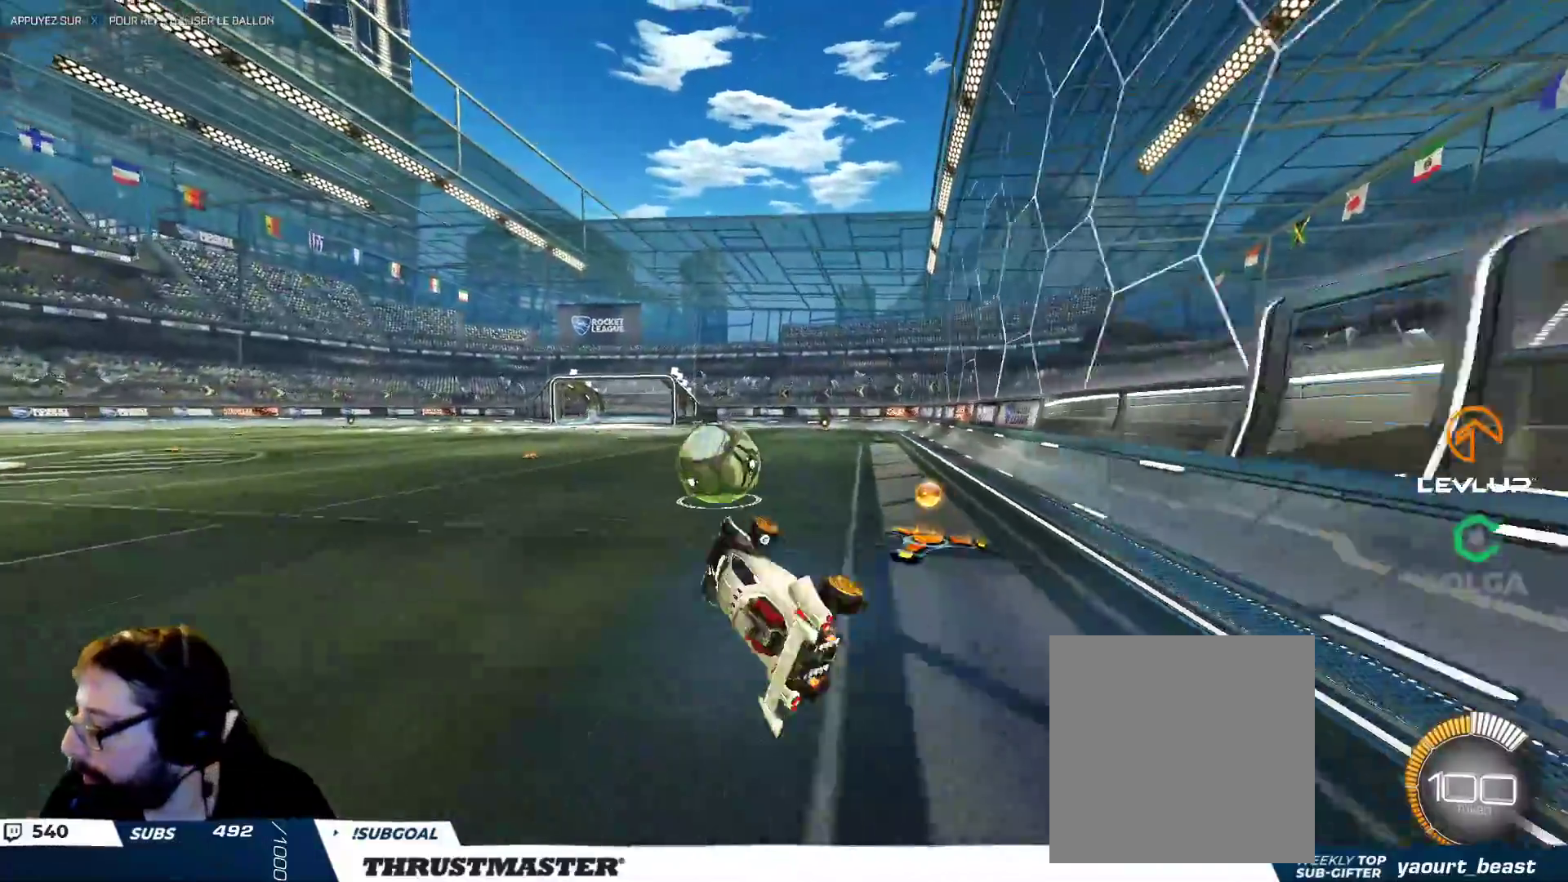
{"dt_ms": 500, "buttons": [], "left_stick": "center", "right_stick": "center", "events": [[50, "Y", "down"], [117, "Y", "up"], [117, "left_stick", "center"]]}
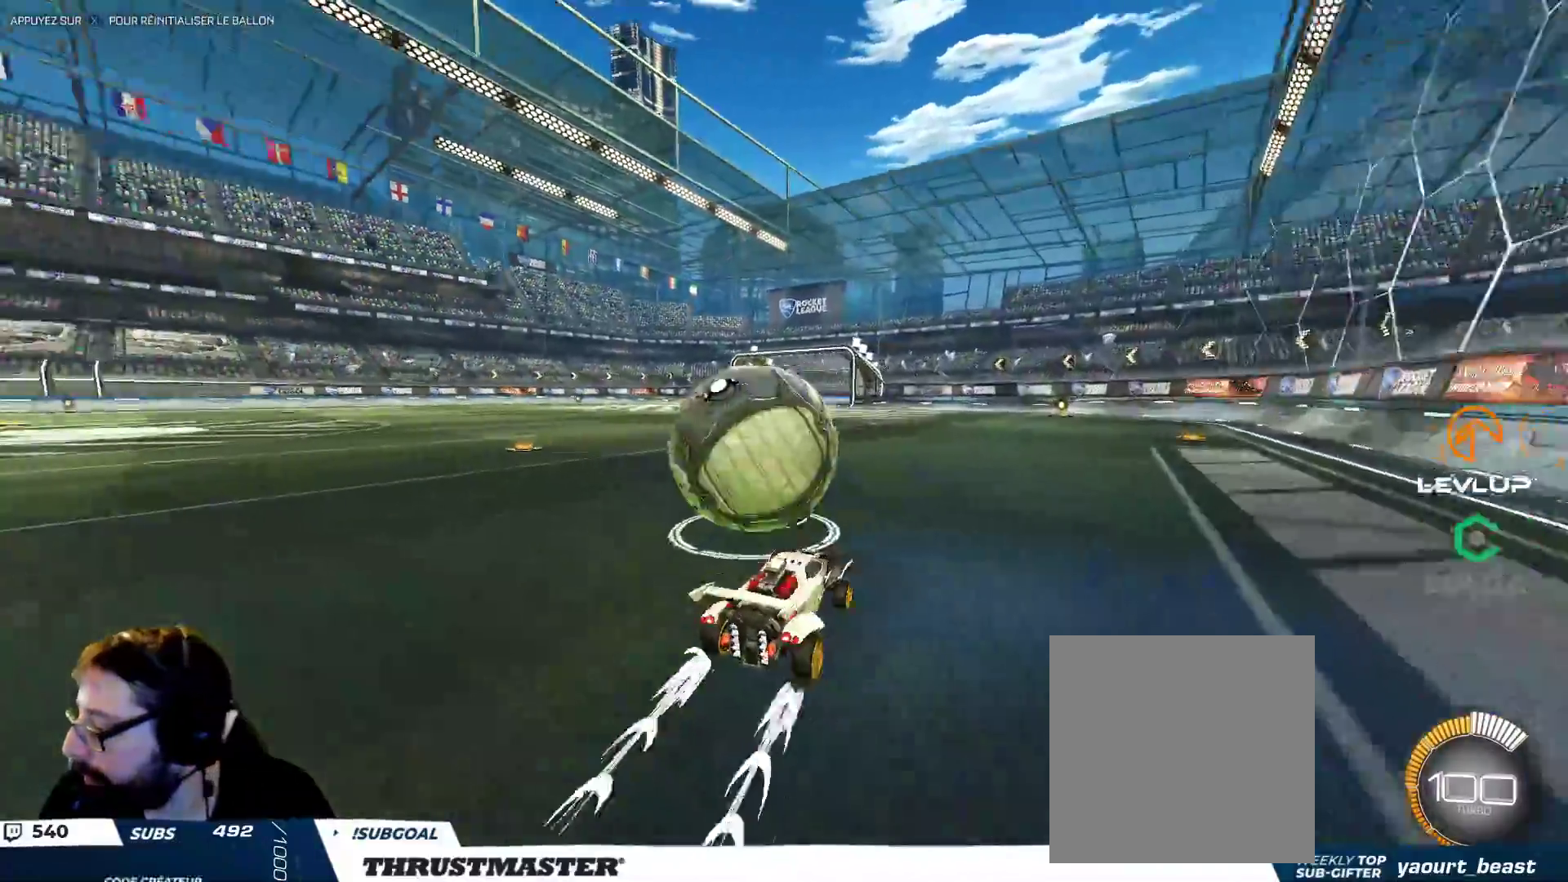
{"dt_ms": 500, "buttons": [], "left_stick": "up", "right_stick": "center", "events": [[217, "left_stick", "up-left"], [350, "left_stick", "center"], [483, "left_stick", "up"]]}
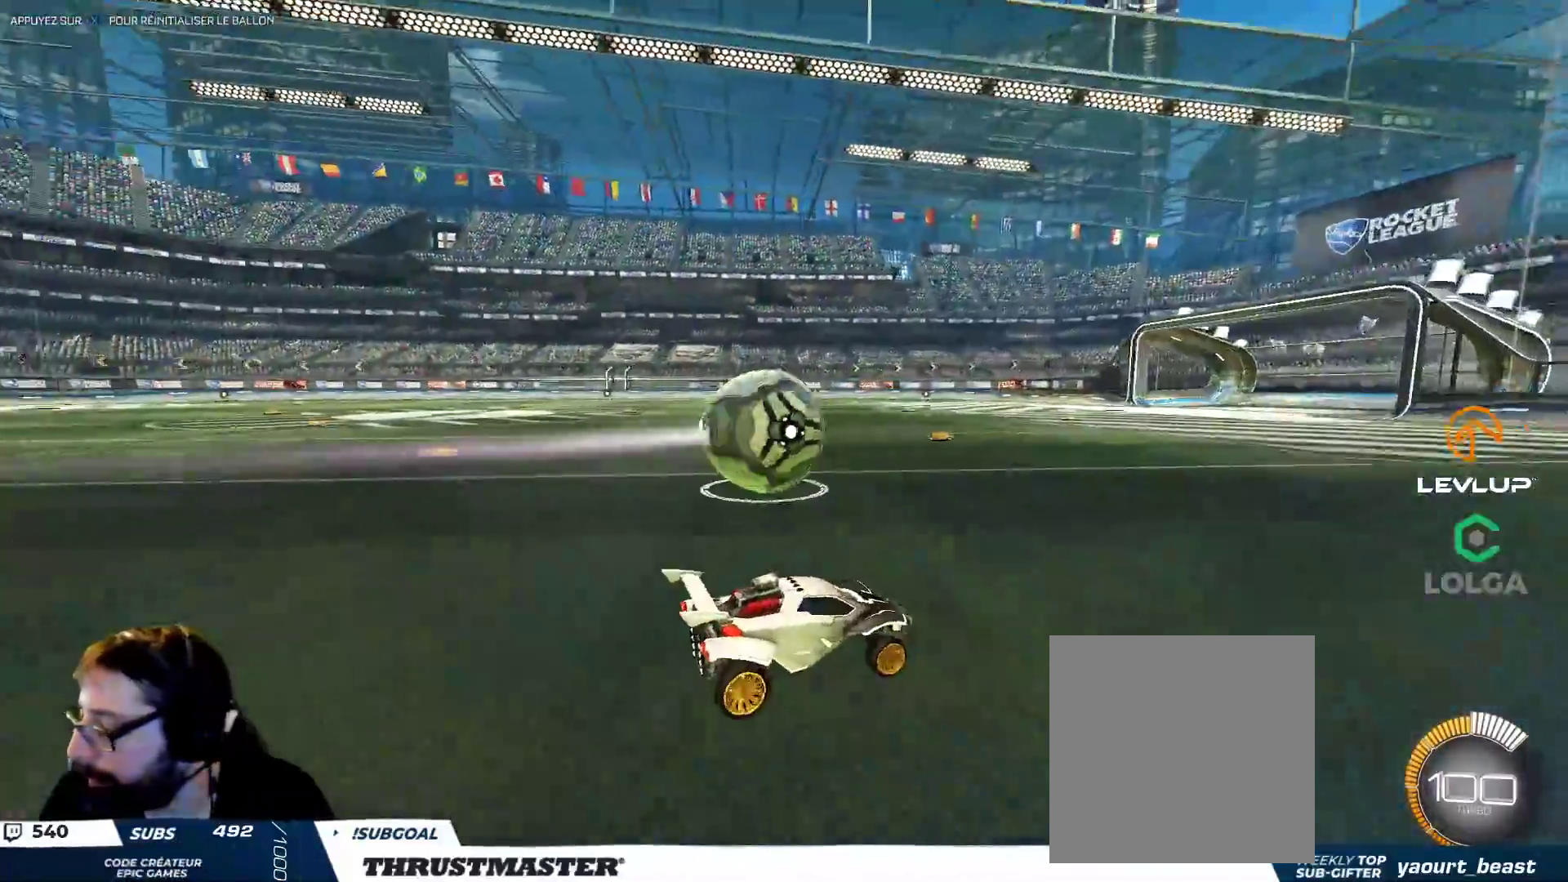
{"dt_ms": 500, "buttons": ["B"], "left_stick": "up-left", "right_stick": "center", "events": [[67, "left_stick", "center"], [100, "B", "down"], [100, "Y", "down"], [233, "Y", "up"], [383, "left_stick", "up-left"]]}